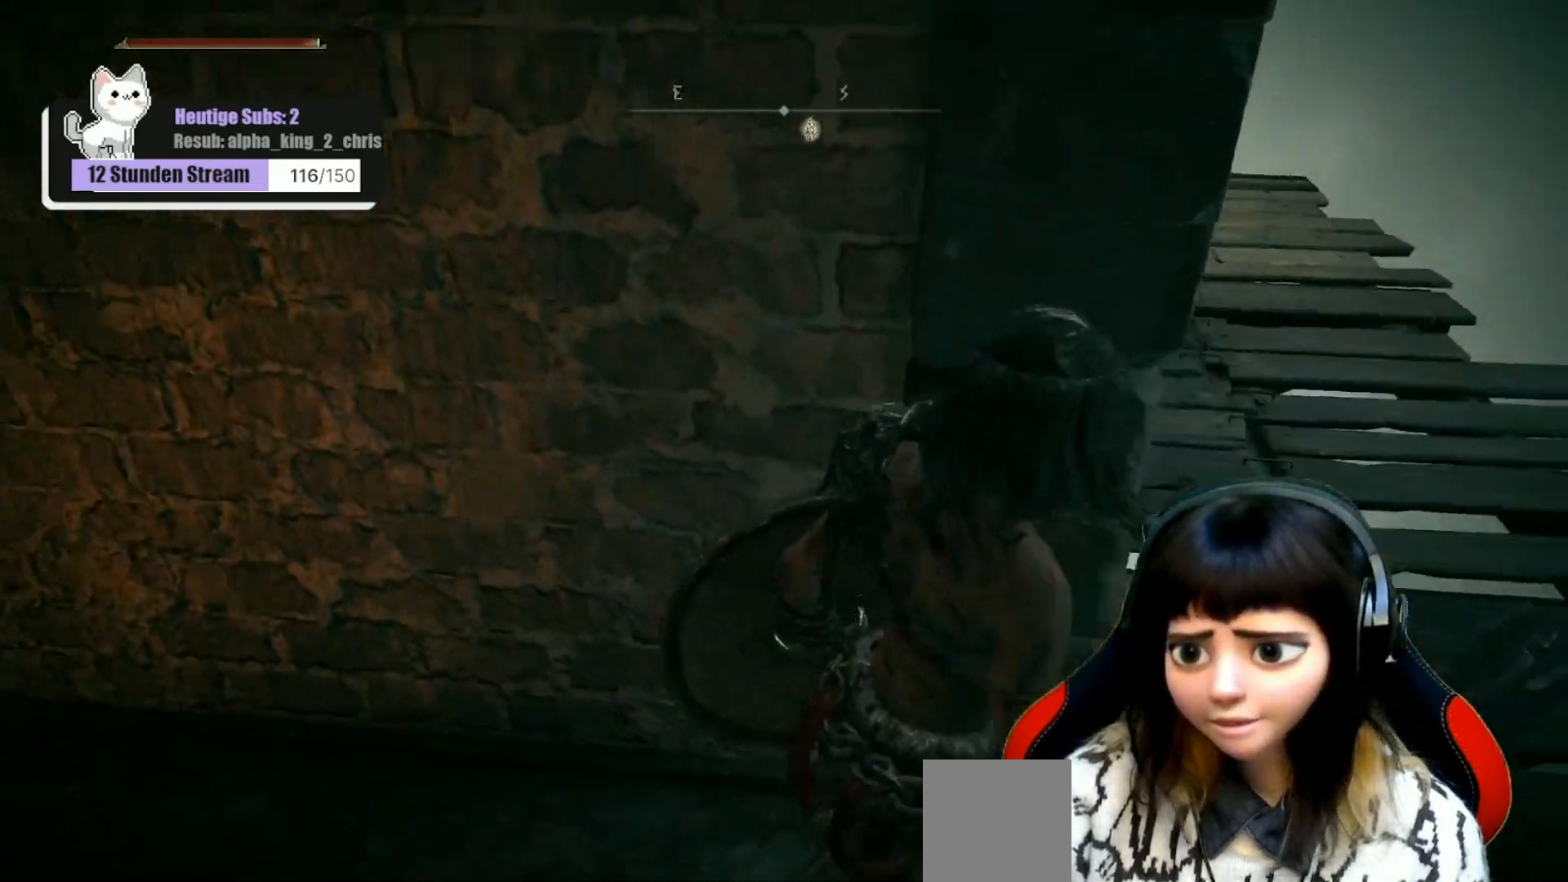
Gameplay with a controller (Xbox layout); each line is a JSON object with the inputs held at the frame after it. "events" lists button and stick changes between this image and that frame as [ms after this image, input, new state], when the widget could be followed in between.
{"buttons": [], "left_stick": "center", "right_stick": "up-left", "events": [[267, "right_stick", "up-left"]]}
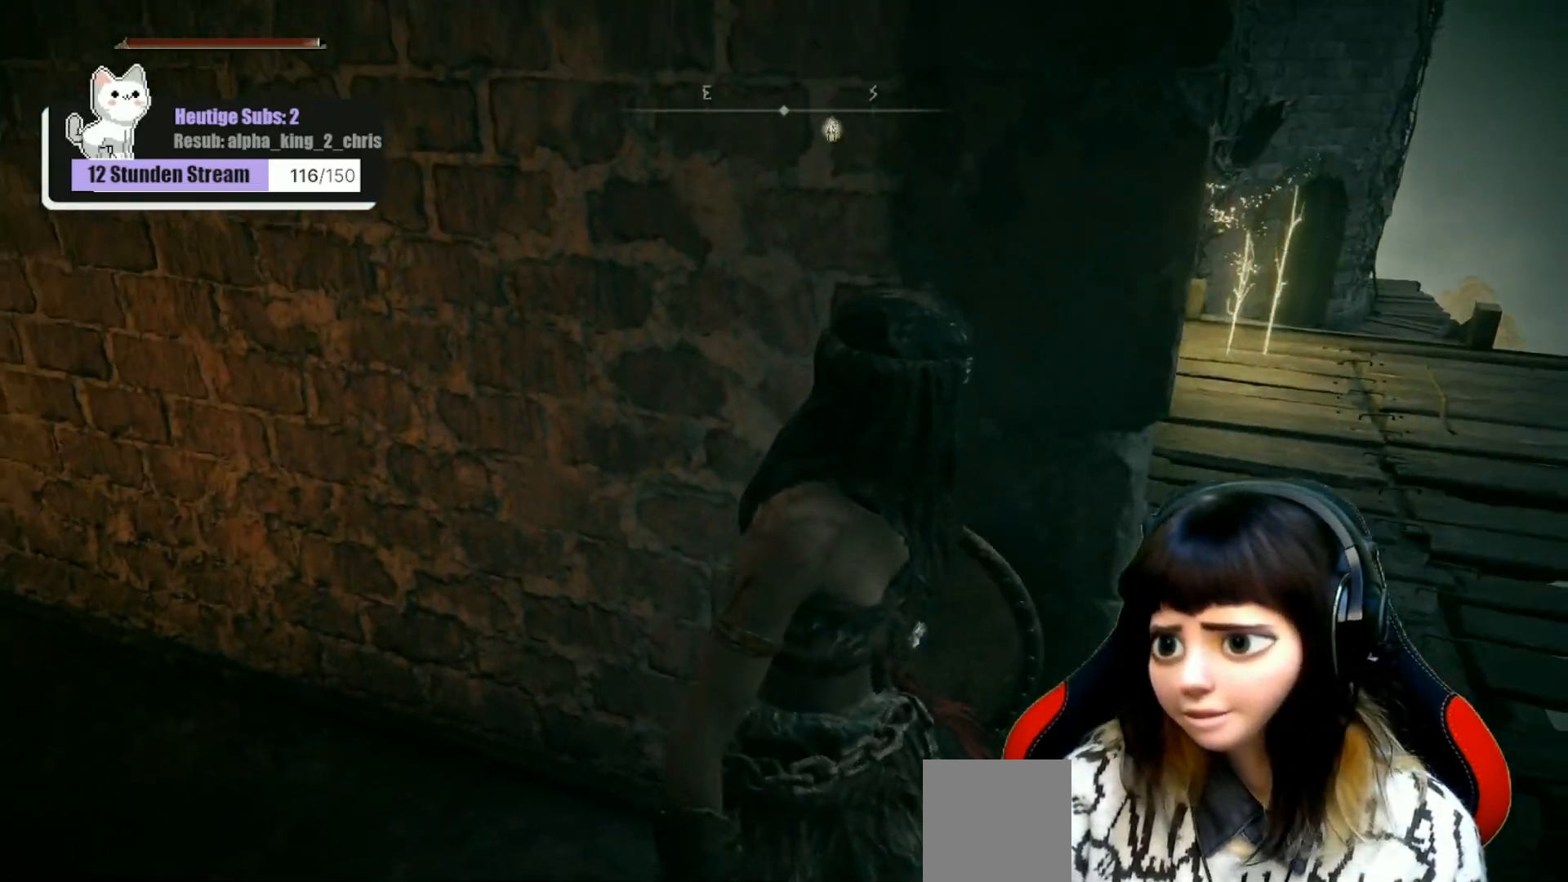
{"buttons": [], "left_stick": "right", "right_stick": "center", "events": [[17, "right_stick", "center"], [383, "left_stick", "right"]]}
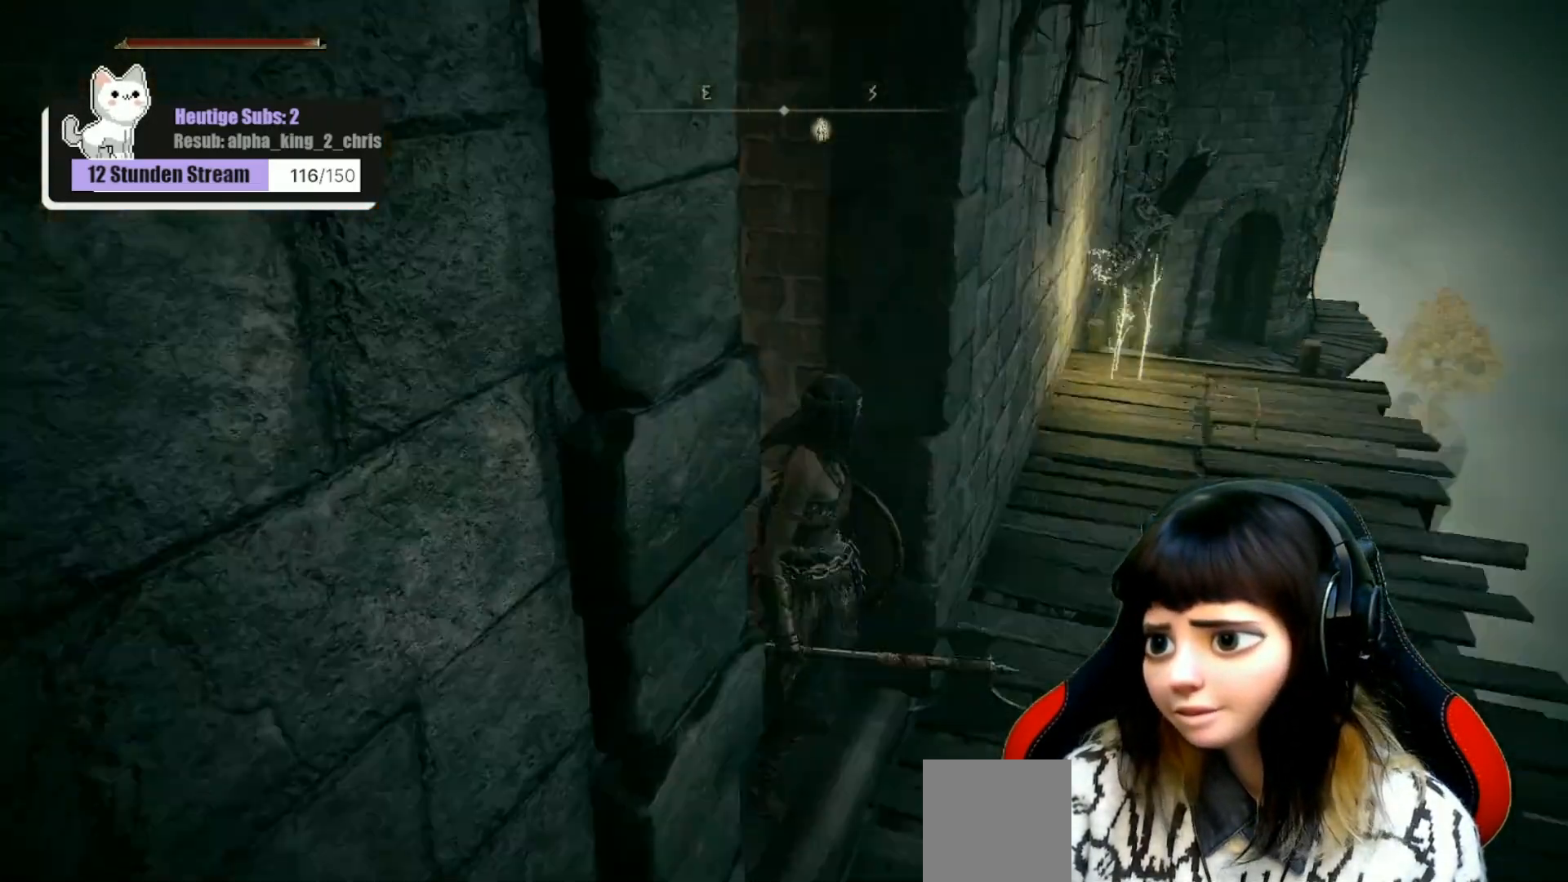
{"buttons": [], "left_stick": "up-right", "right_stick": "down-left", "events": [[200, "left_stick", "up-right"], [200, "right_stick", "left"], [250, "right_stick", "down-left"]]}
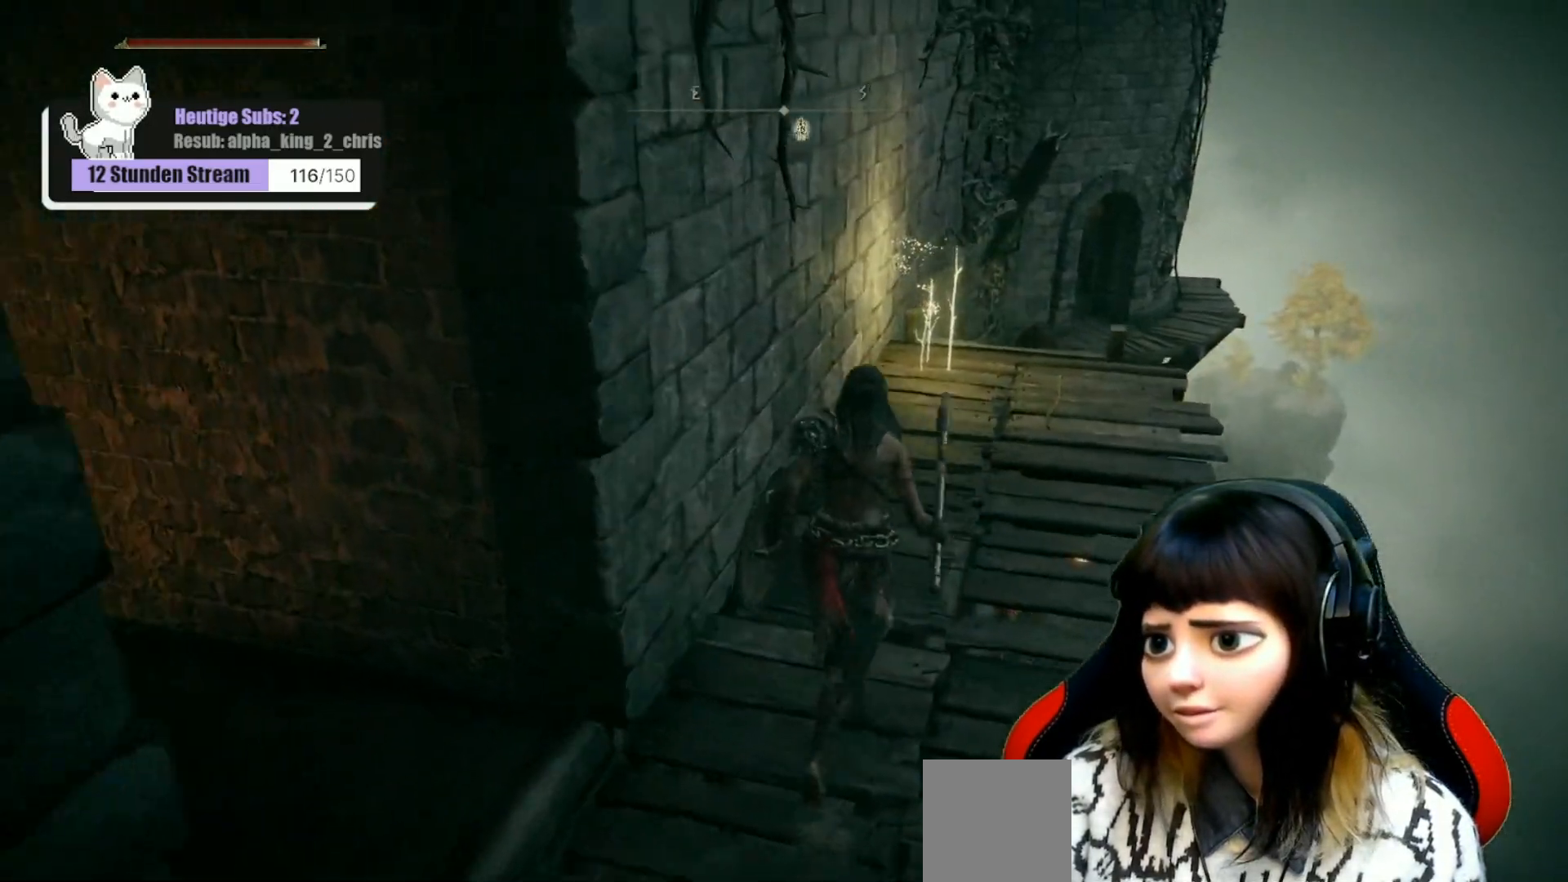
{"buttons": [], "left_stick": "up-right", "right_stick": "center", "events": [[433, "right_stick", "center"]]}
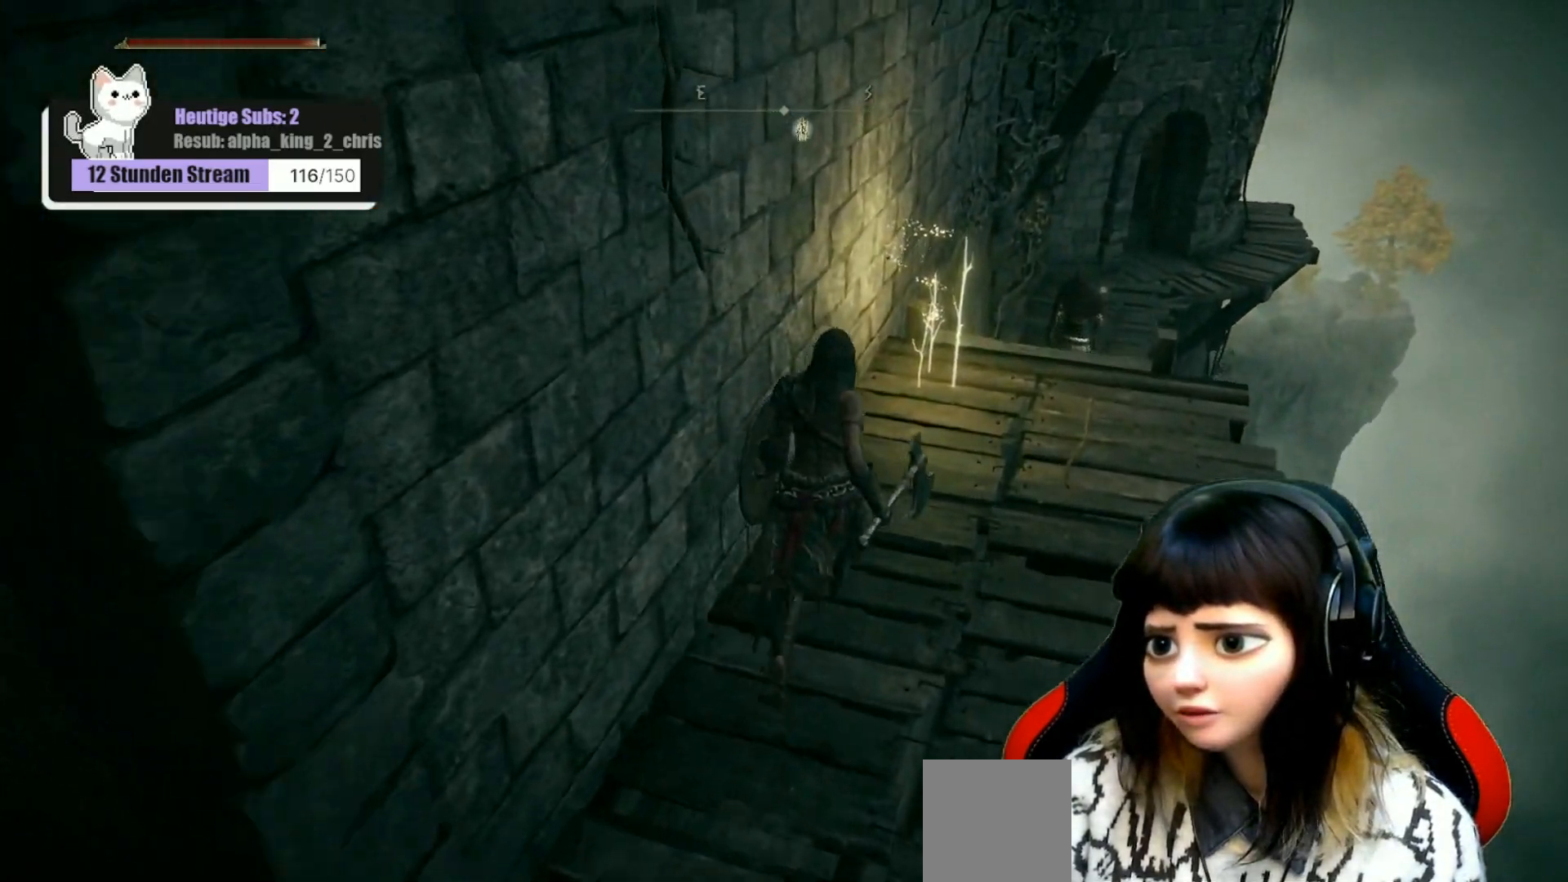
{"buttons": [], "left_stick": "up-right", "right_stick": "center", "events": []}
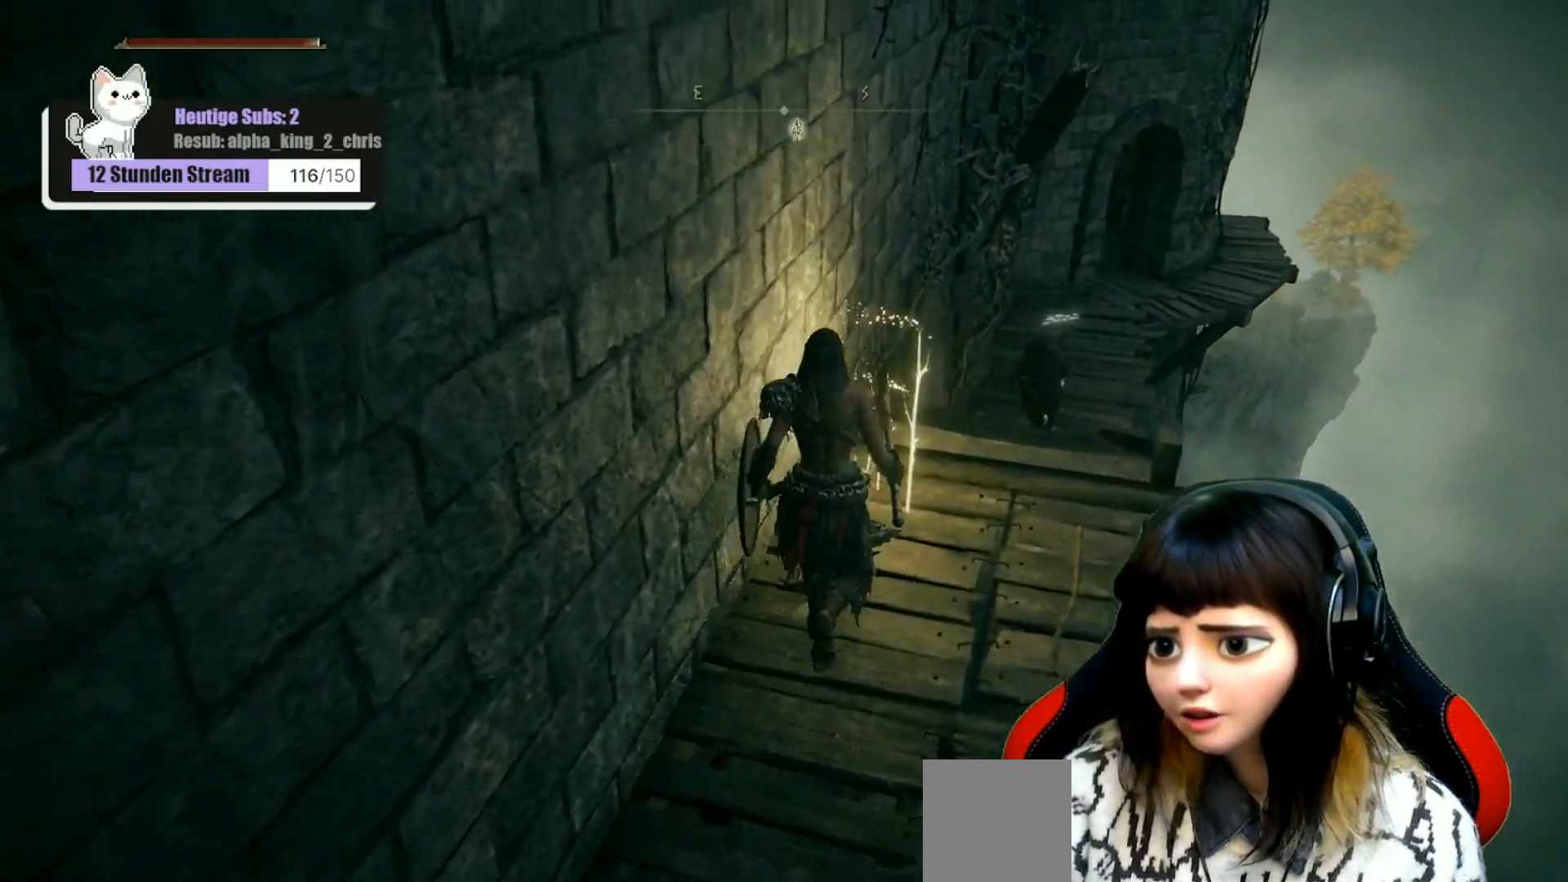
{"buttons": [], "left_stick": "down", "right_stick": "center", "events": [[17, "Y", "down"], [67, "left_stick", "center"], [100, "Y", "up"], [483, "left_stick", "down"]]}
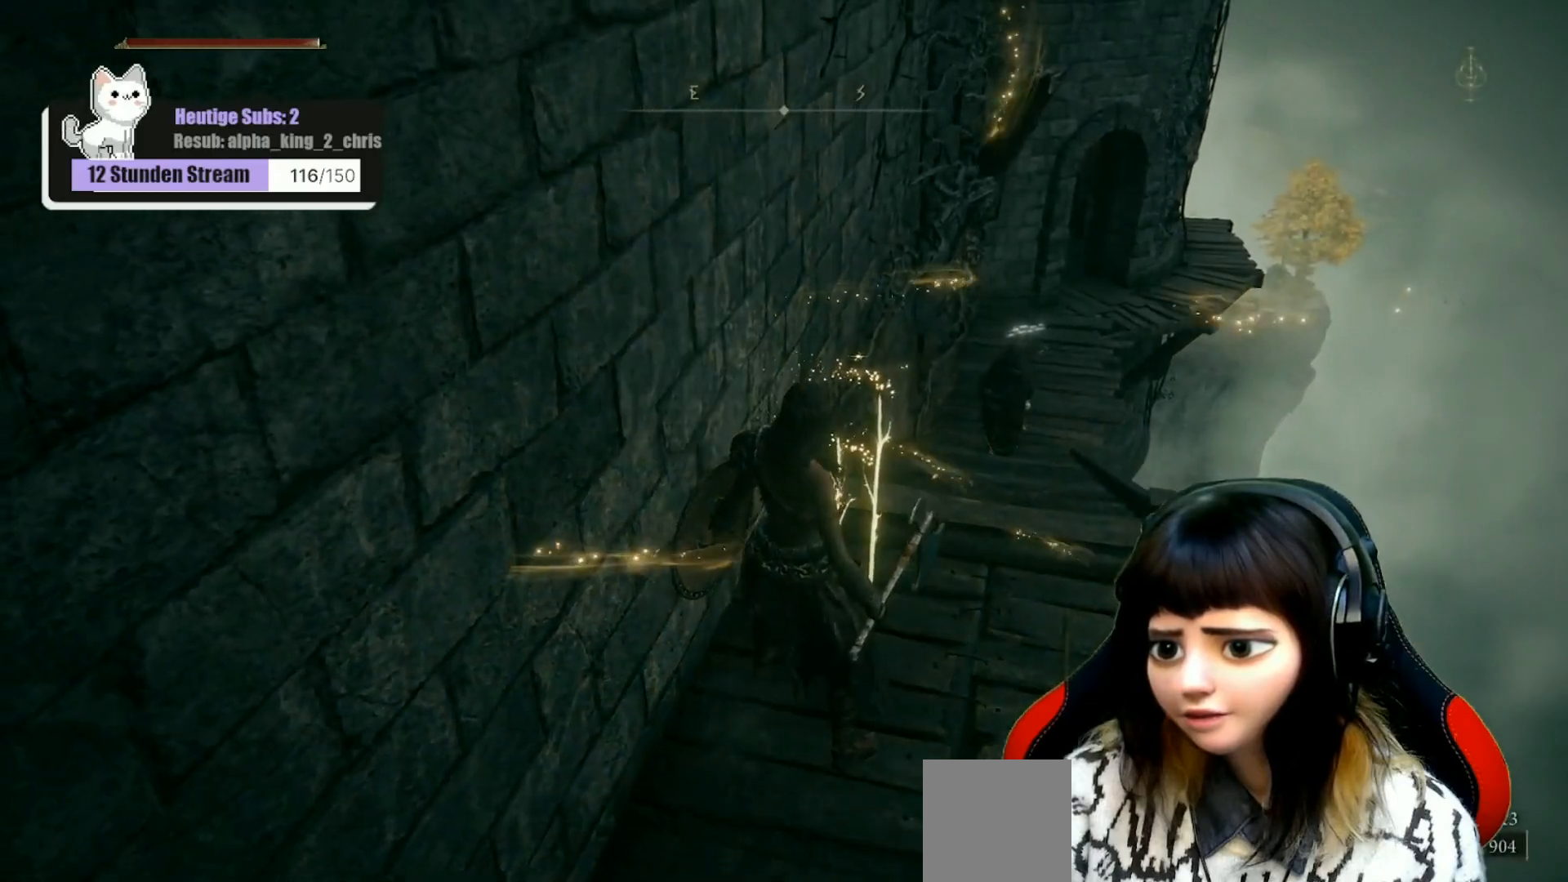
{"buttons": [], "left_stick": "down", "right_stick": "up-left", "events": [[217, "right_stick", "up-left"]]}
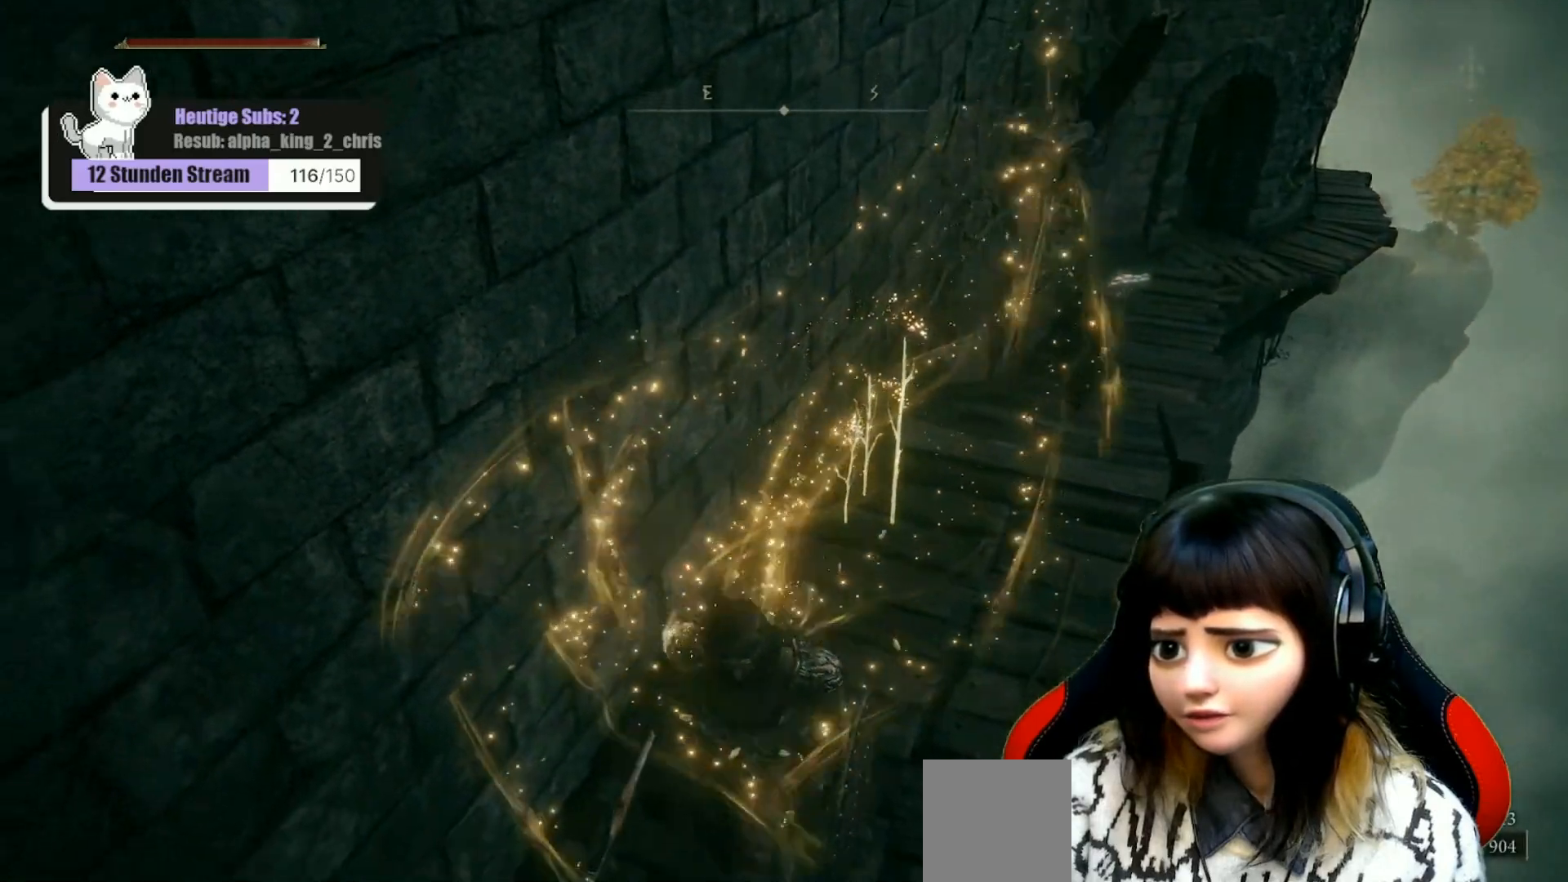
{"buttons": [], "left_stick": "down-left", "right_stick": "up-left", "events": [[50, "right_stick", "center"], [133, "left_stick", "down-left"], [167, "right_stick", "left"], [317, "right_stick", "up-left"]]}
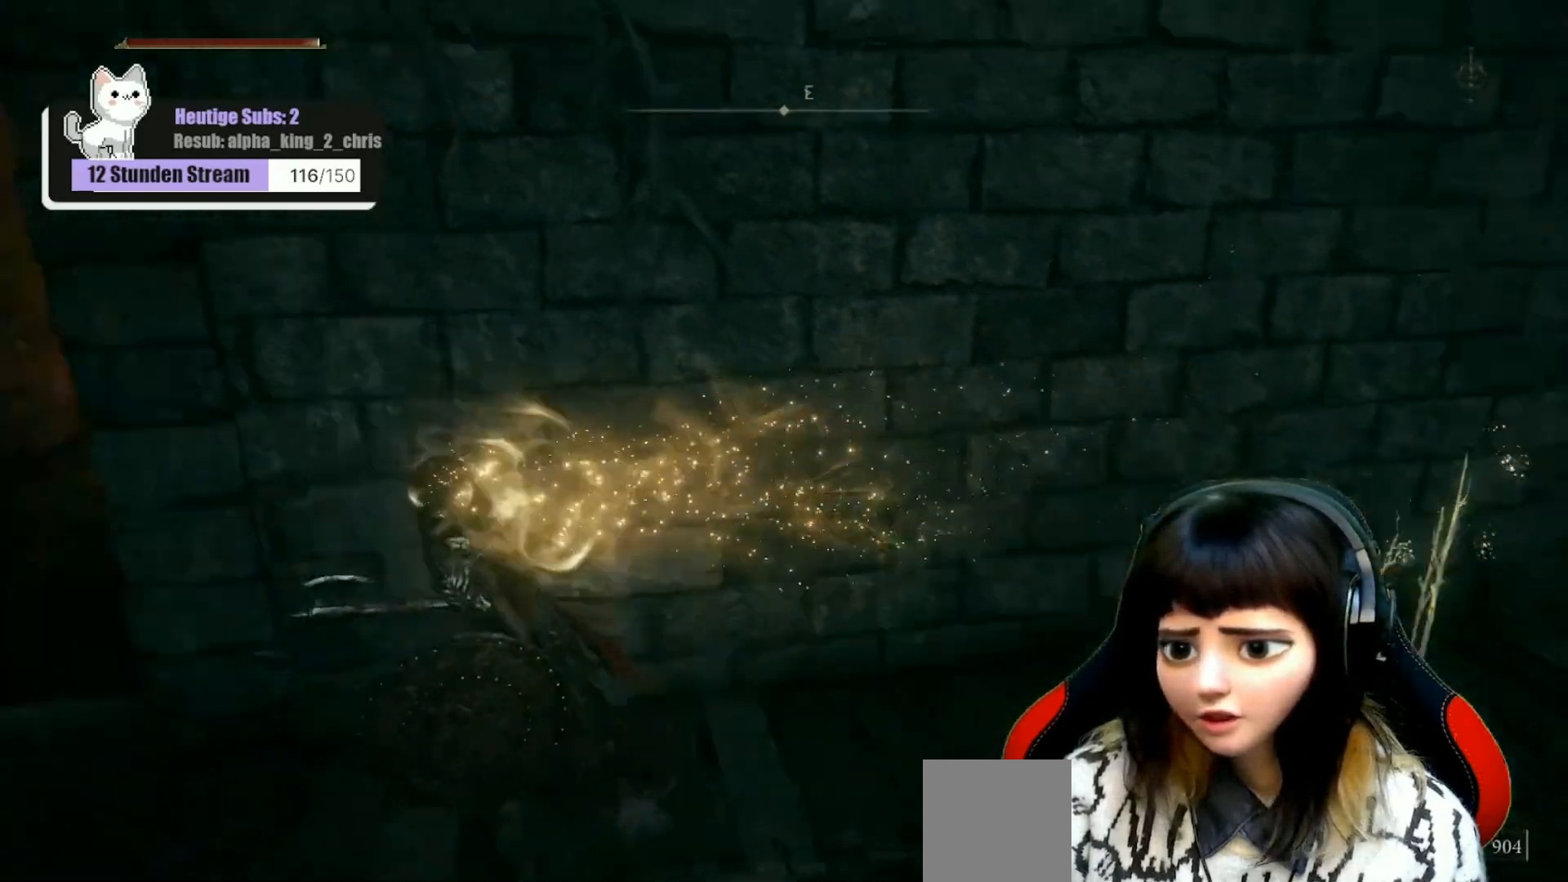
{"buttons": [], "left_stick": "up-left", "right_stick": "center", "events": [[83, "left_stick", "left"], [117, "right_stick", "center"], [233, "left_stick", "up-left"]]}
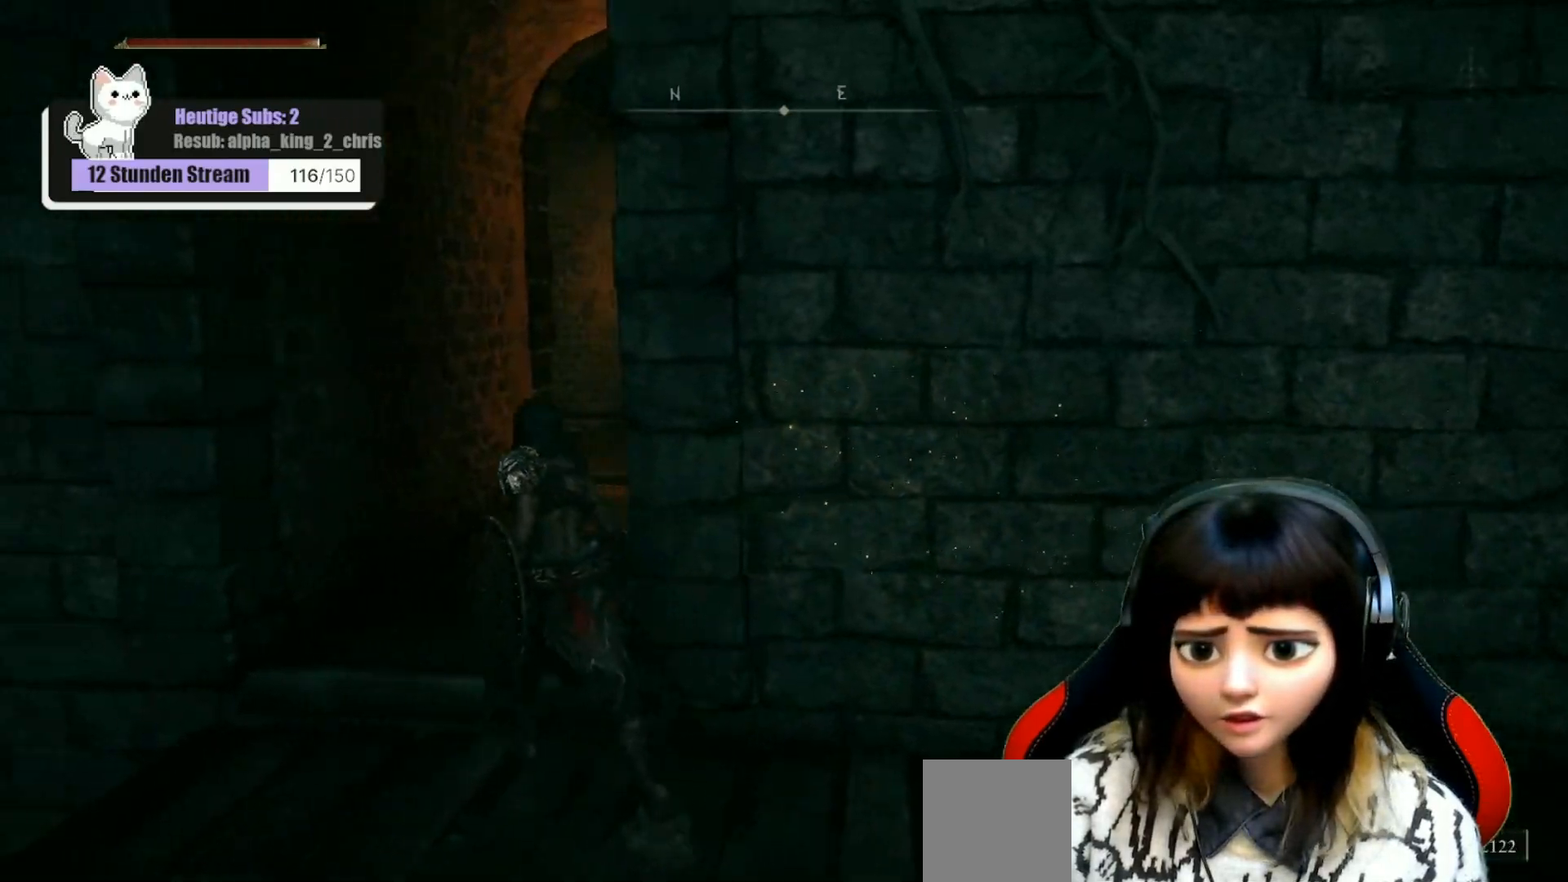
{"buttons": [], "left_stick": "up", "right_stick": "down-right", "events": [[33, "right_stick", "down-right"], [283, "left_stick", "up"]]}
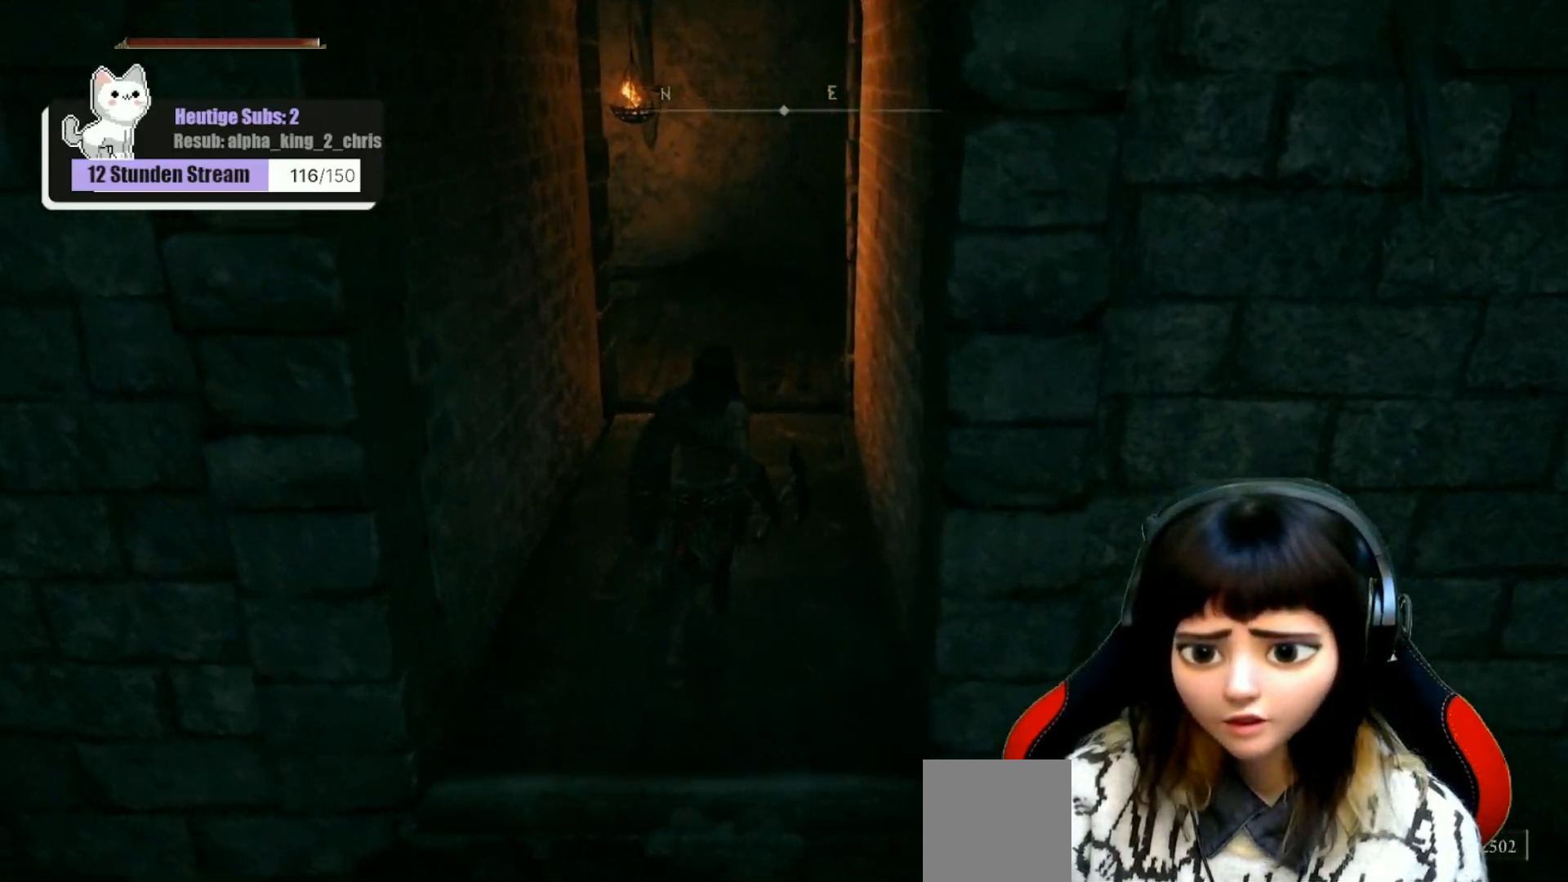
{"buttons": [], "left_stick": "center", "right_stick": "center", "events": [[117, "left_stick", "center"], [167, "right_stick", "center"]]}
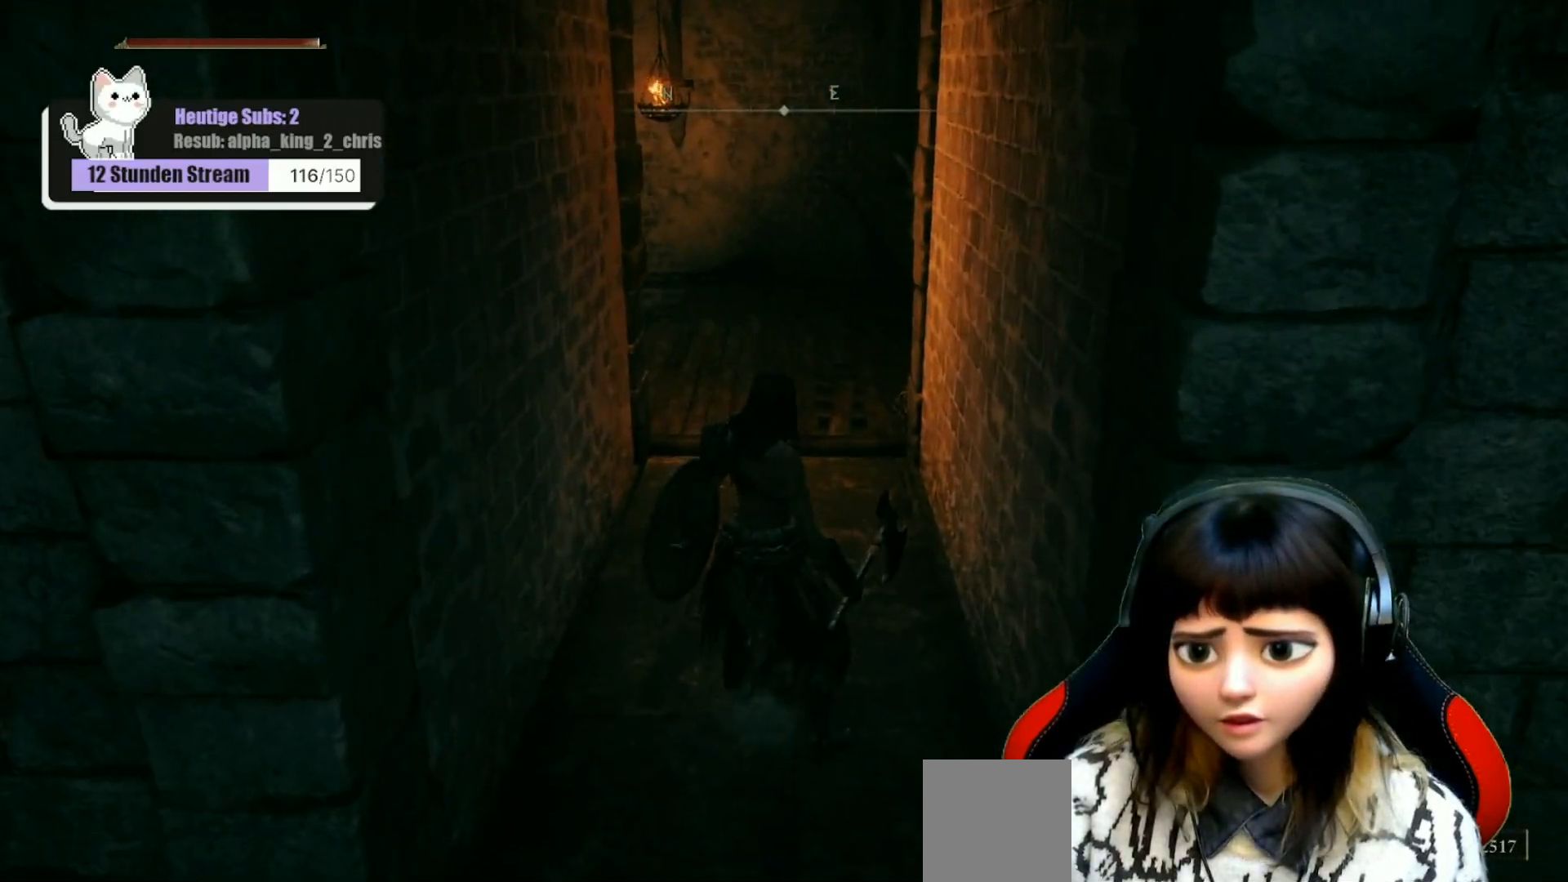
{"buttons": [], "left_stick": "center", "right_stick": "right", "events": [[17, "right_stick", "right"]]}
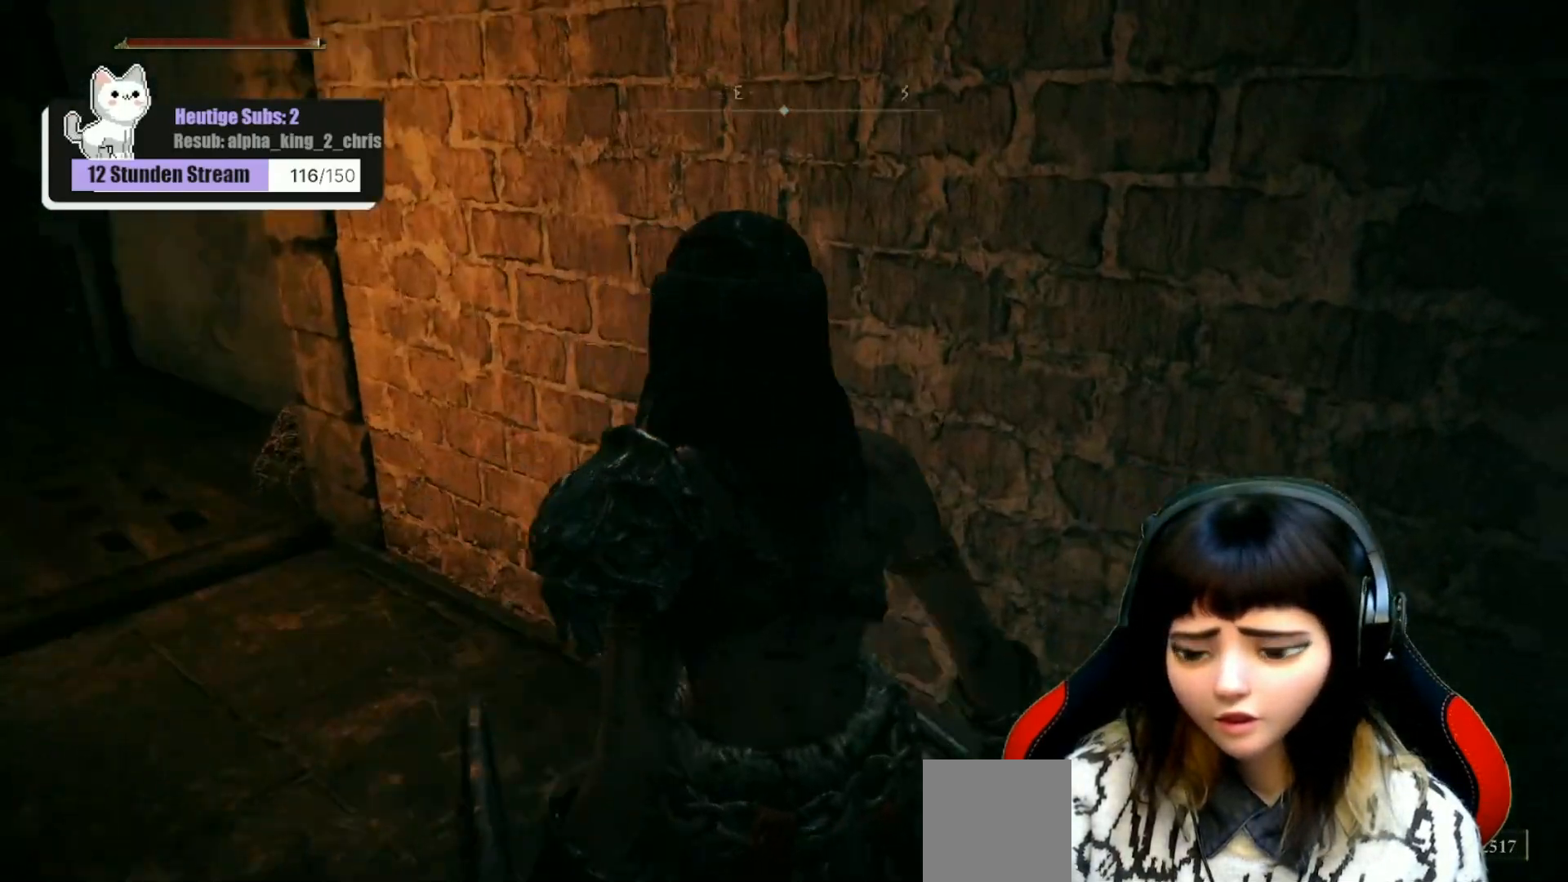
{"buttons": [], "left_stick": "right", "right_stick": "center", "events": [[67, "left_stick", "right"], [233, "left_stick", "up-right"], [333, "right_stick", "center"], [383, "left_stick", "center"], [483, "left_stick", "right"]]}
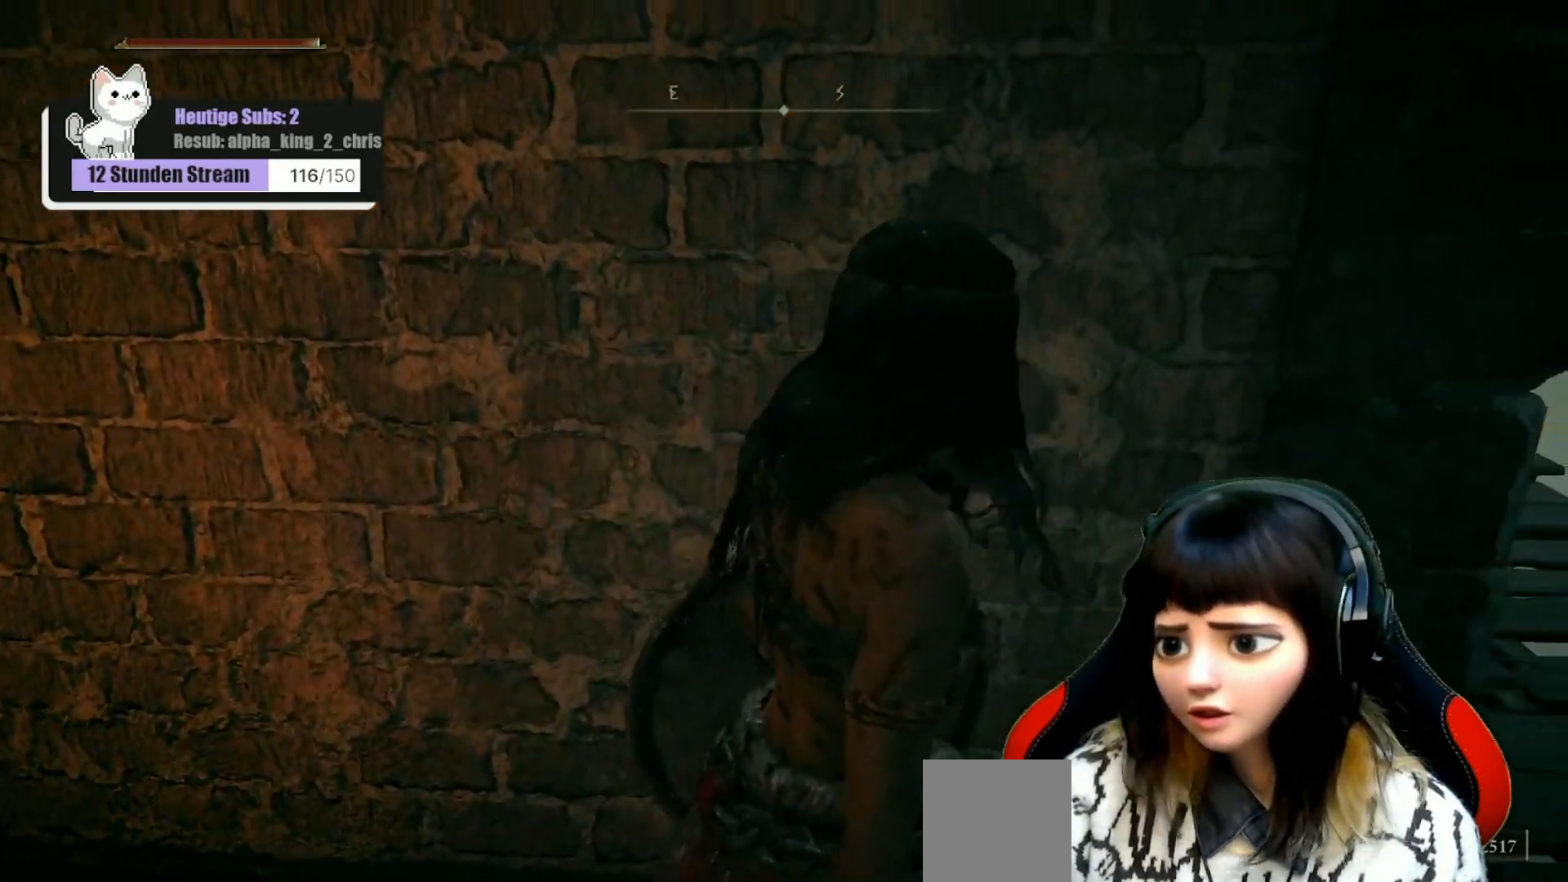
{"buttons": [], "left_stick": "up-left", "right_stick": "left", "events": [[33, "right_stick", "down-left"], [250, "left_stick", "center"], [250, "right_stick", "center"], [433, "left_stick", "left"], [483, "right_stick", "left"], [500, "left_stick", "up-left"]]}
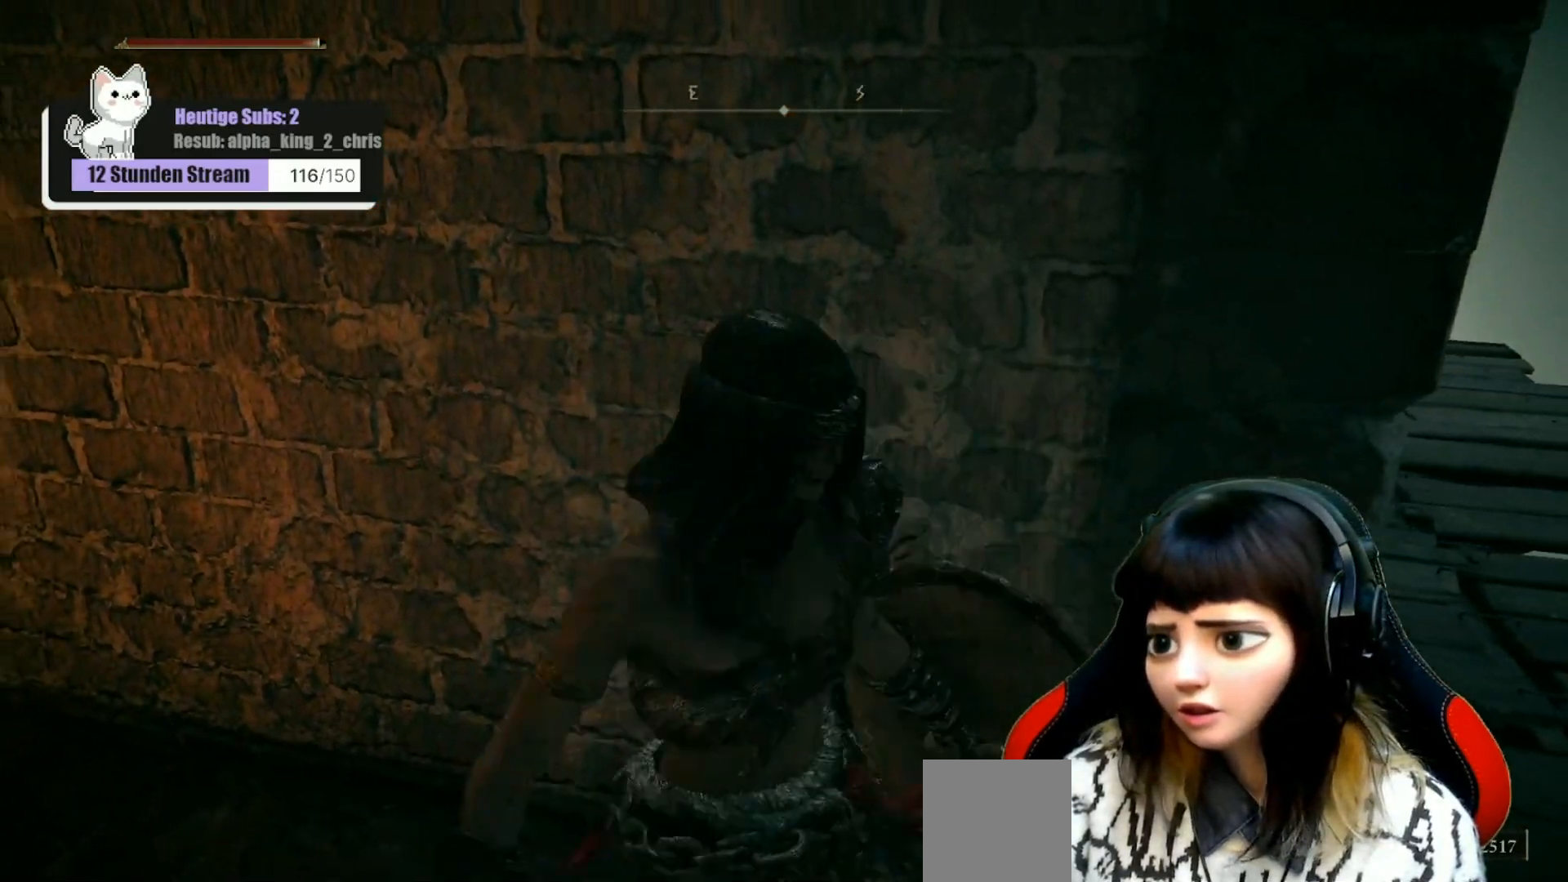
{"buttons": [], "left_stick": "up-left", "right_stick": "down-left", "events": [[333, "right_stick", "down-left"]]}
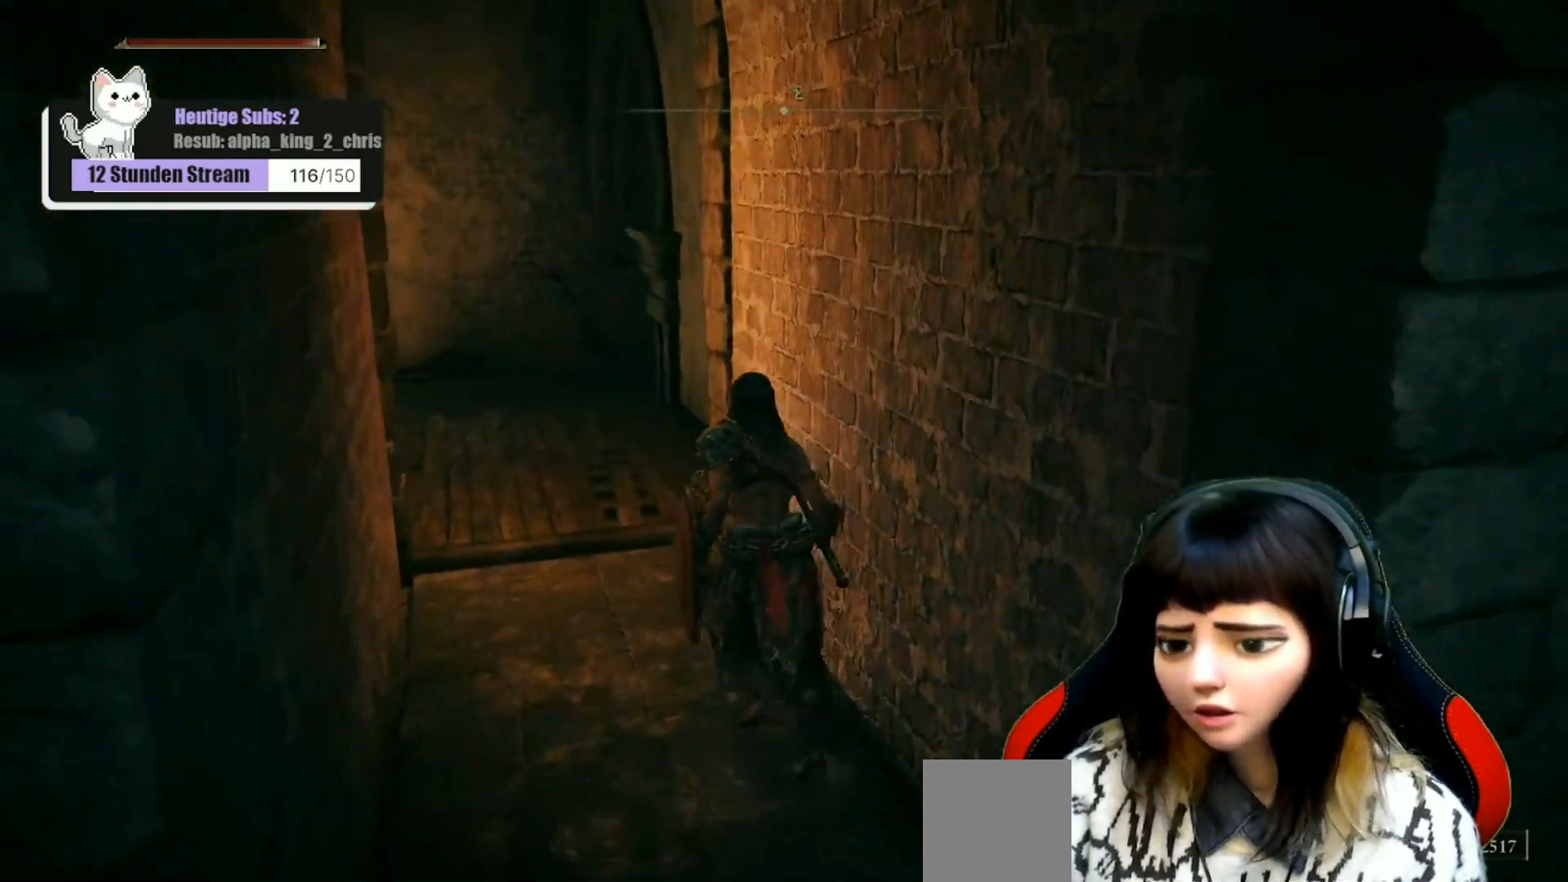
{"buttons": [], "left_stick": "up-left", "right_stick": "center", "events": [[300, "right_stick", "down"], [417, "right_stick", "center"]]}
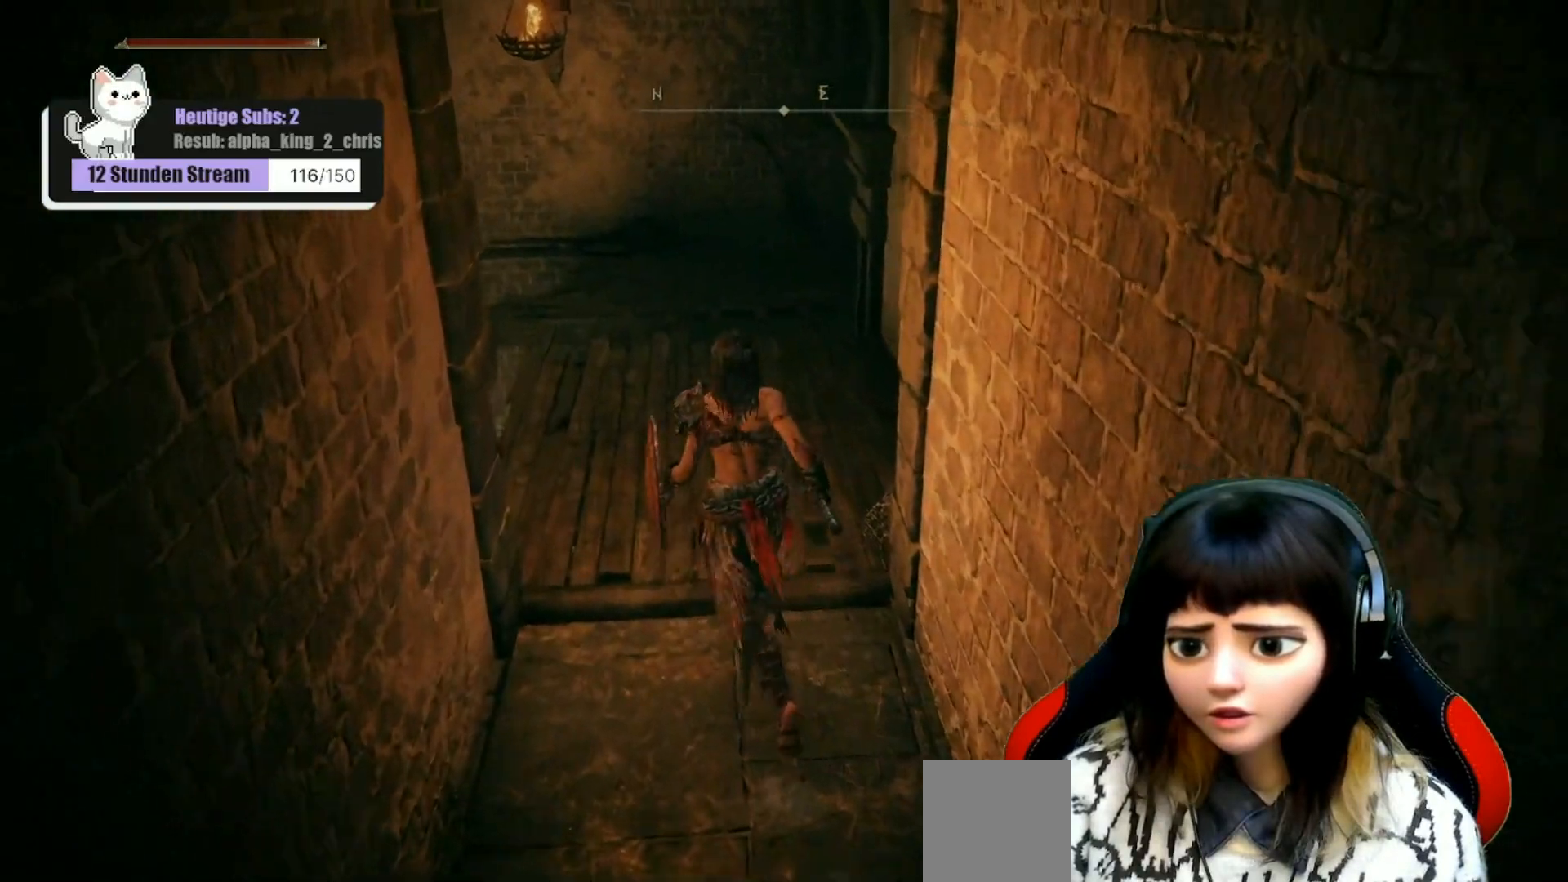
{"buttons": ["B"], "left_stick": "up", "right_stick": "center", "events": [[283, "B", "down"], [383, "left_stick", "up"]]}
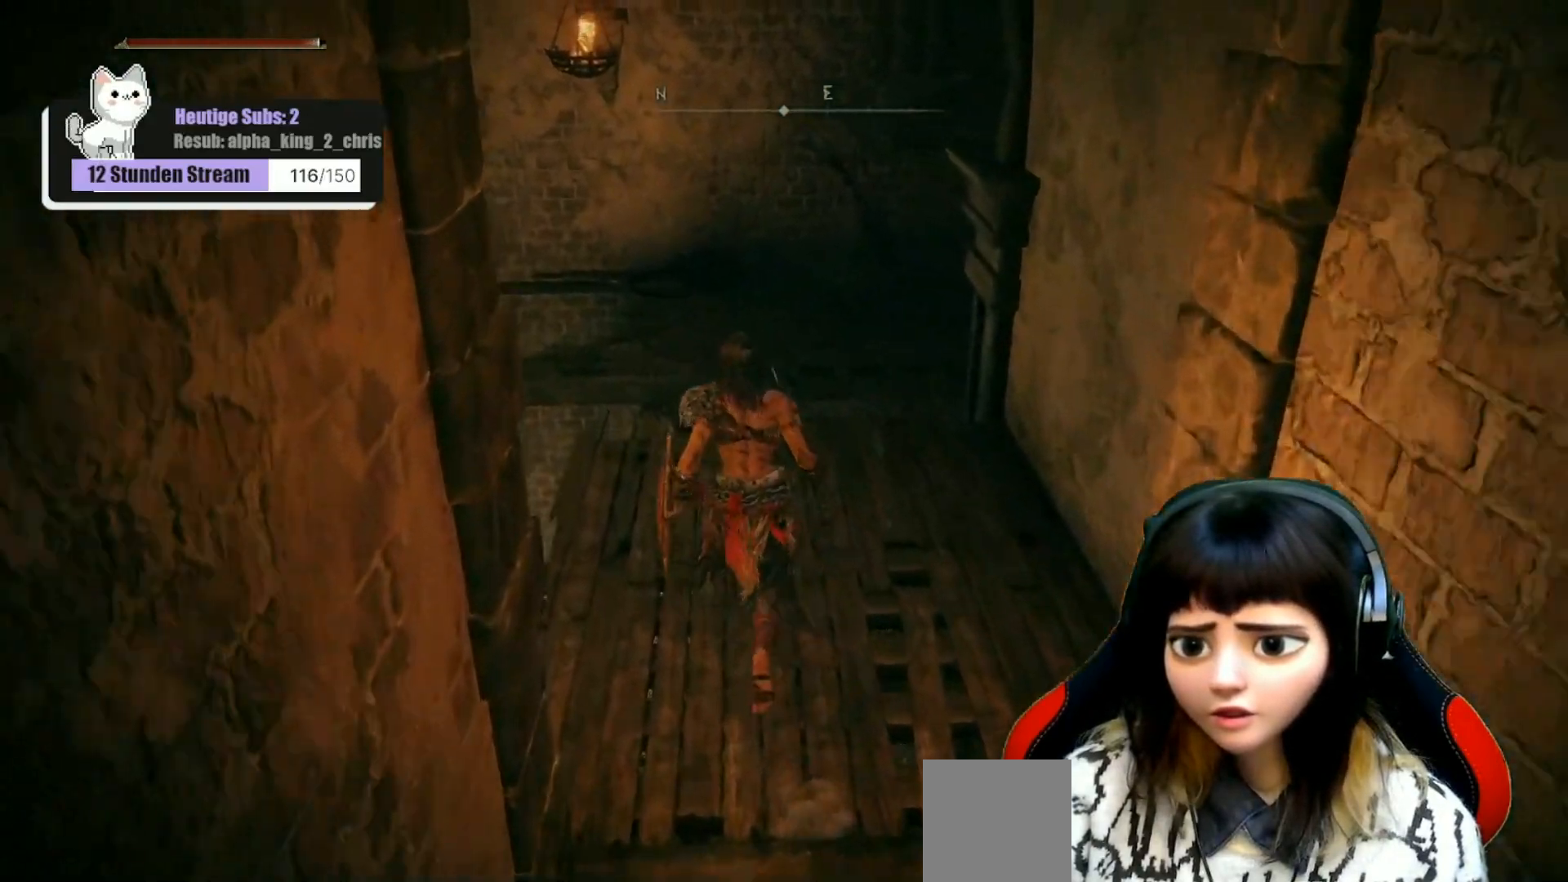
{"buttons": ["A"], "left_stick": "up", "right_stick": "center", "events": [[300, "B", "up"], [417, "A", "down"]]}
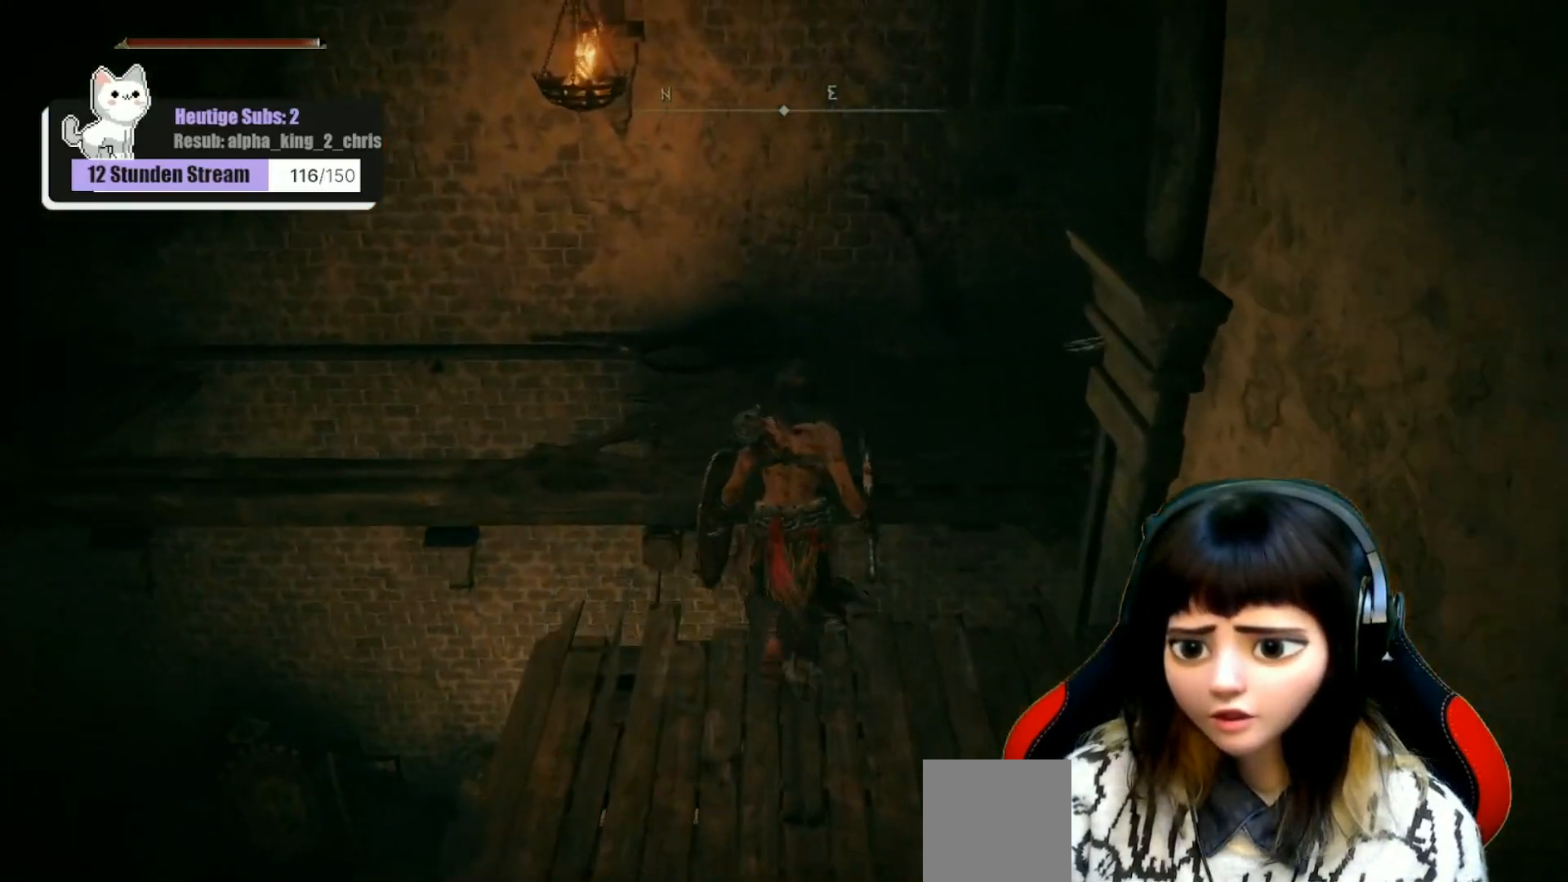
{"buttons": [], "left_stick": "up", "right_stick": "center", "events": [[67, "A", "up"]]}
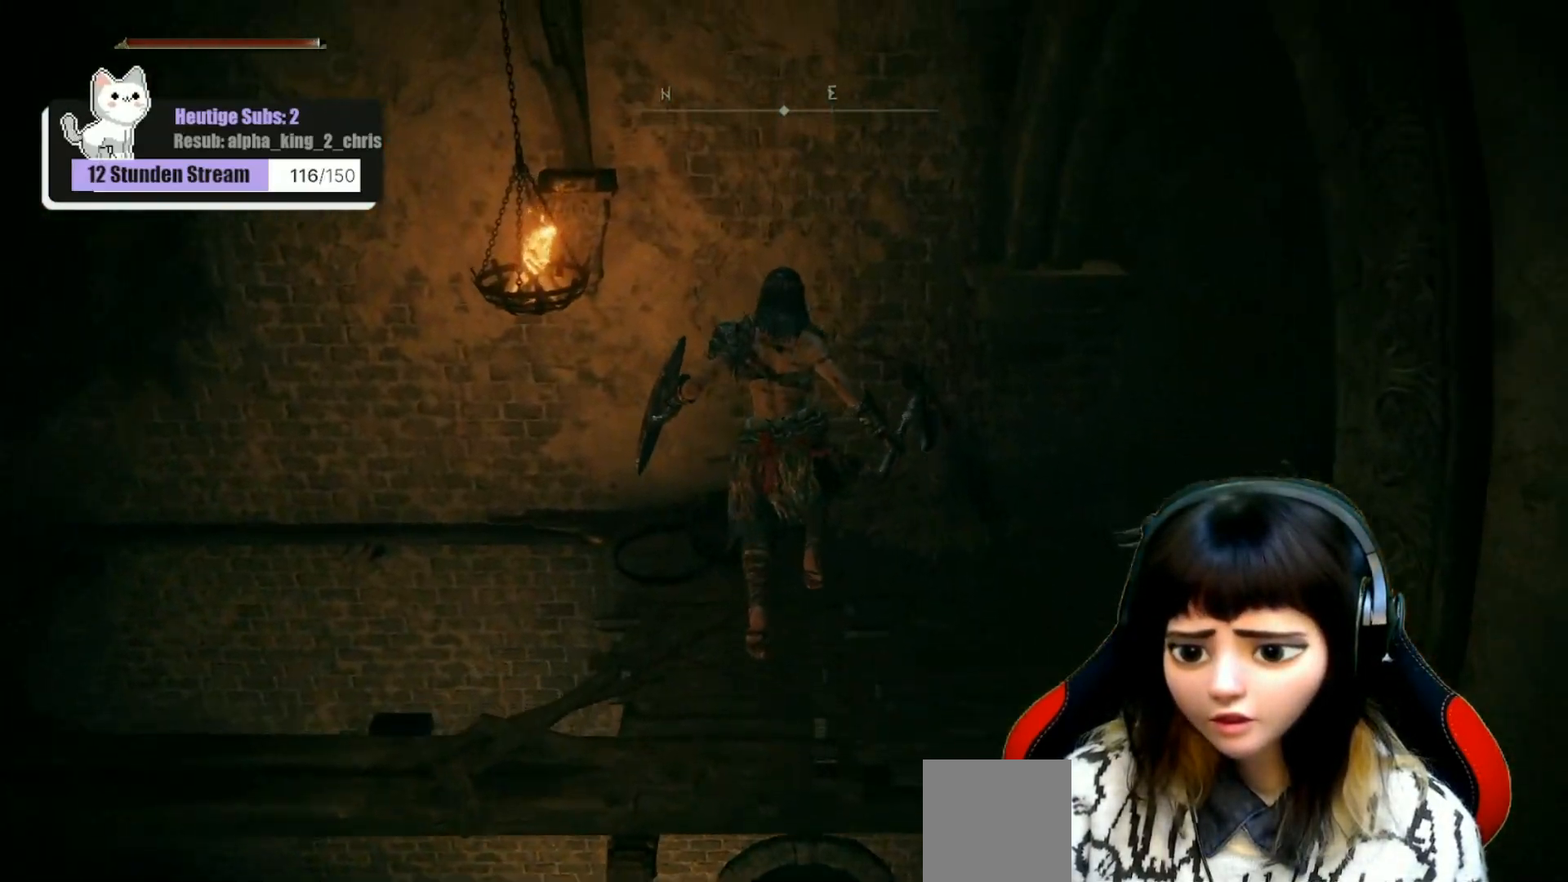
{"buttons": [], "left_stick": "up", "right_stick": "left", "events": [[167, "right_stick", "left"]]}
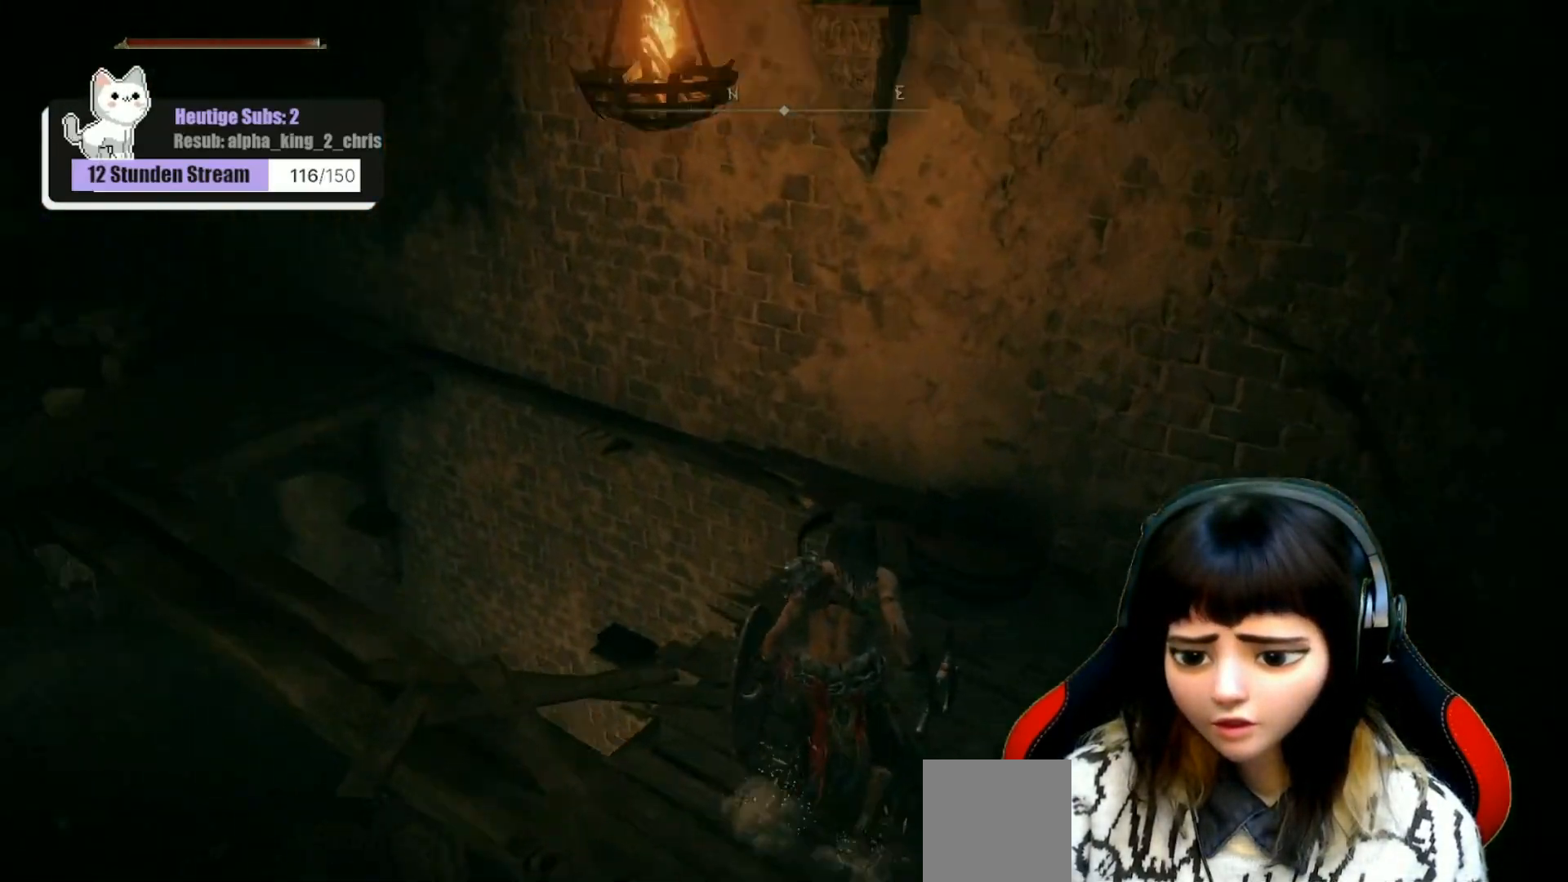
{"buttons": [], "left_stick": "center", "right_stick": "center", "events": [[17, "left_stick", "center"], [500, "right_stick", "center"]]}
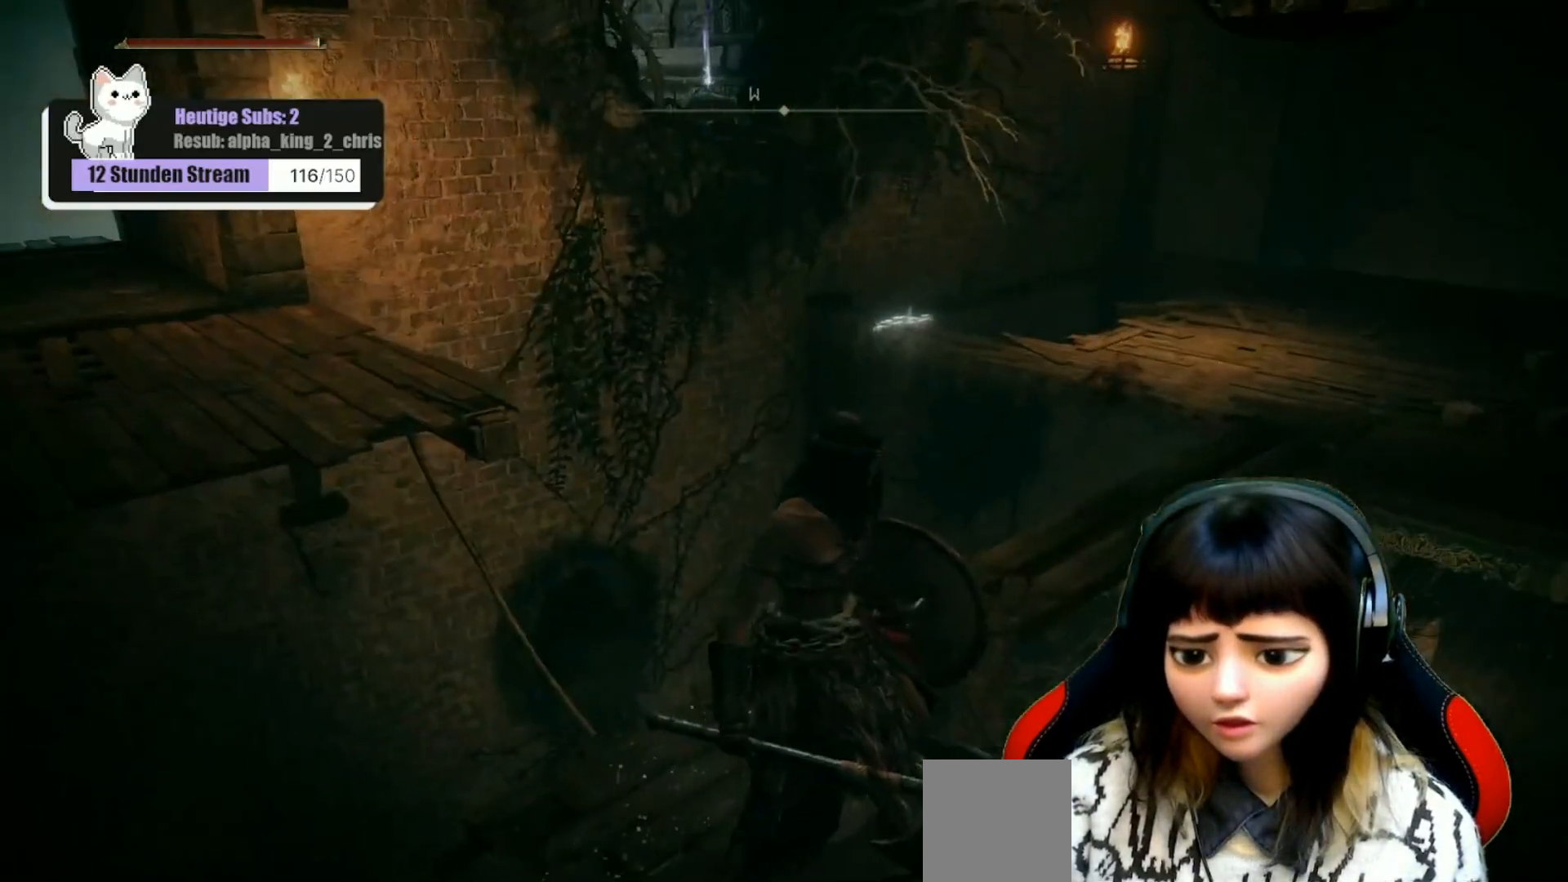
{"buttons": [], "left_stick": "center", "right_stick": "center", "events": [[167, "right_stick", "left"], [267, "right_stick", "up-left"], [383, "right_stick", "left"], [500, "right_stick", "center"]]}
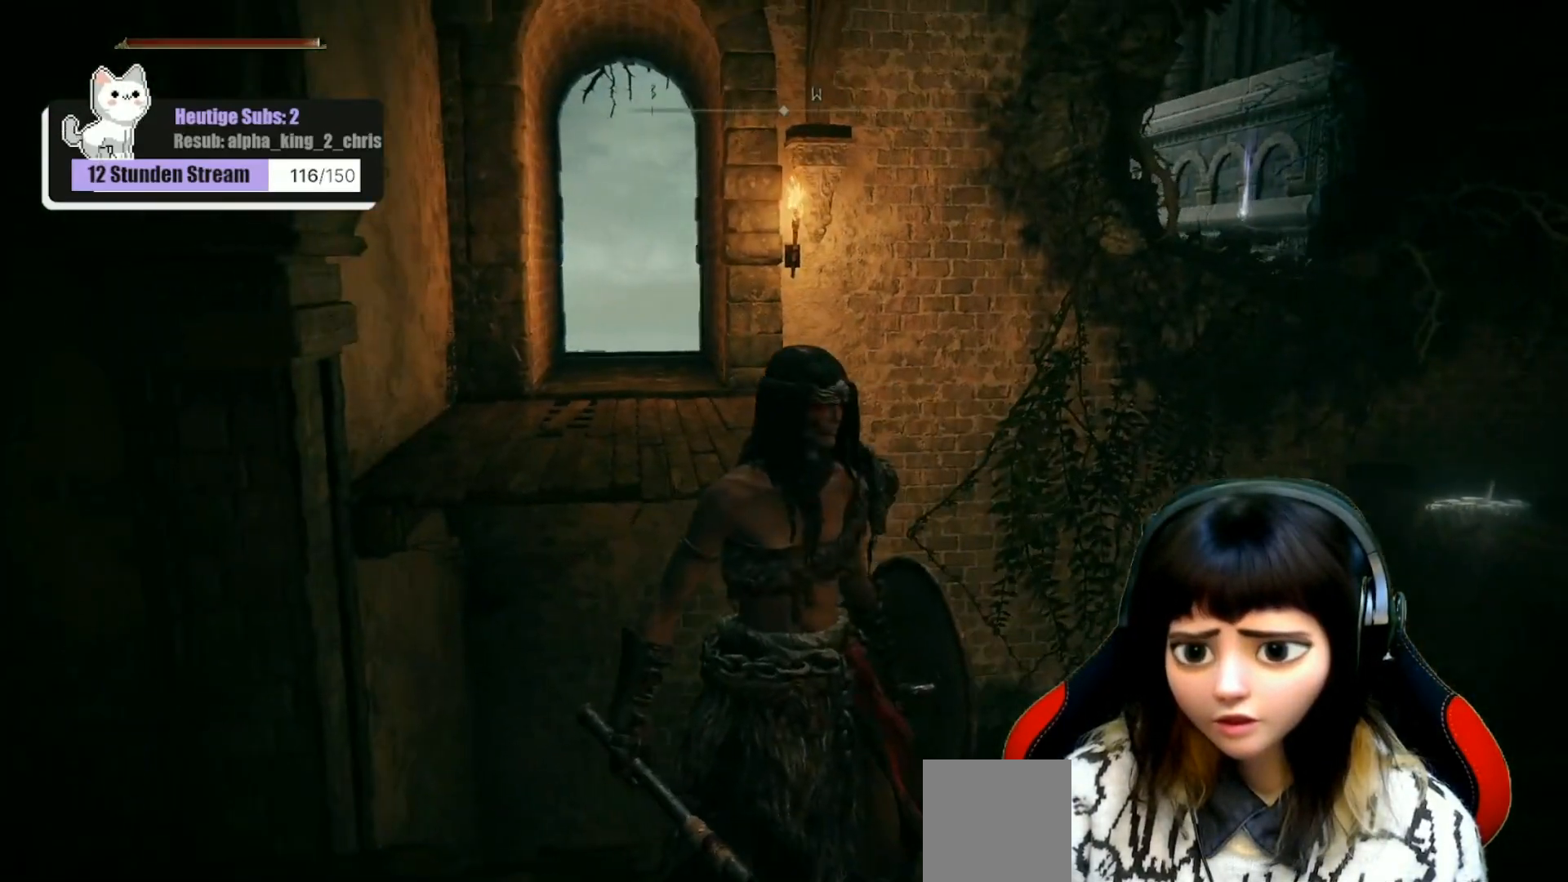
{"buttons": [], "left_stick": "center", "right_stick": "left", "events": [[483, "right_stick", "left"]]}
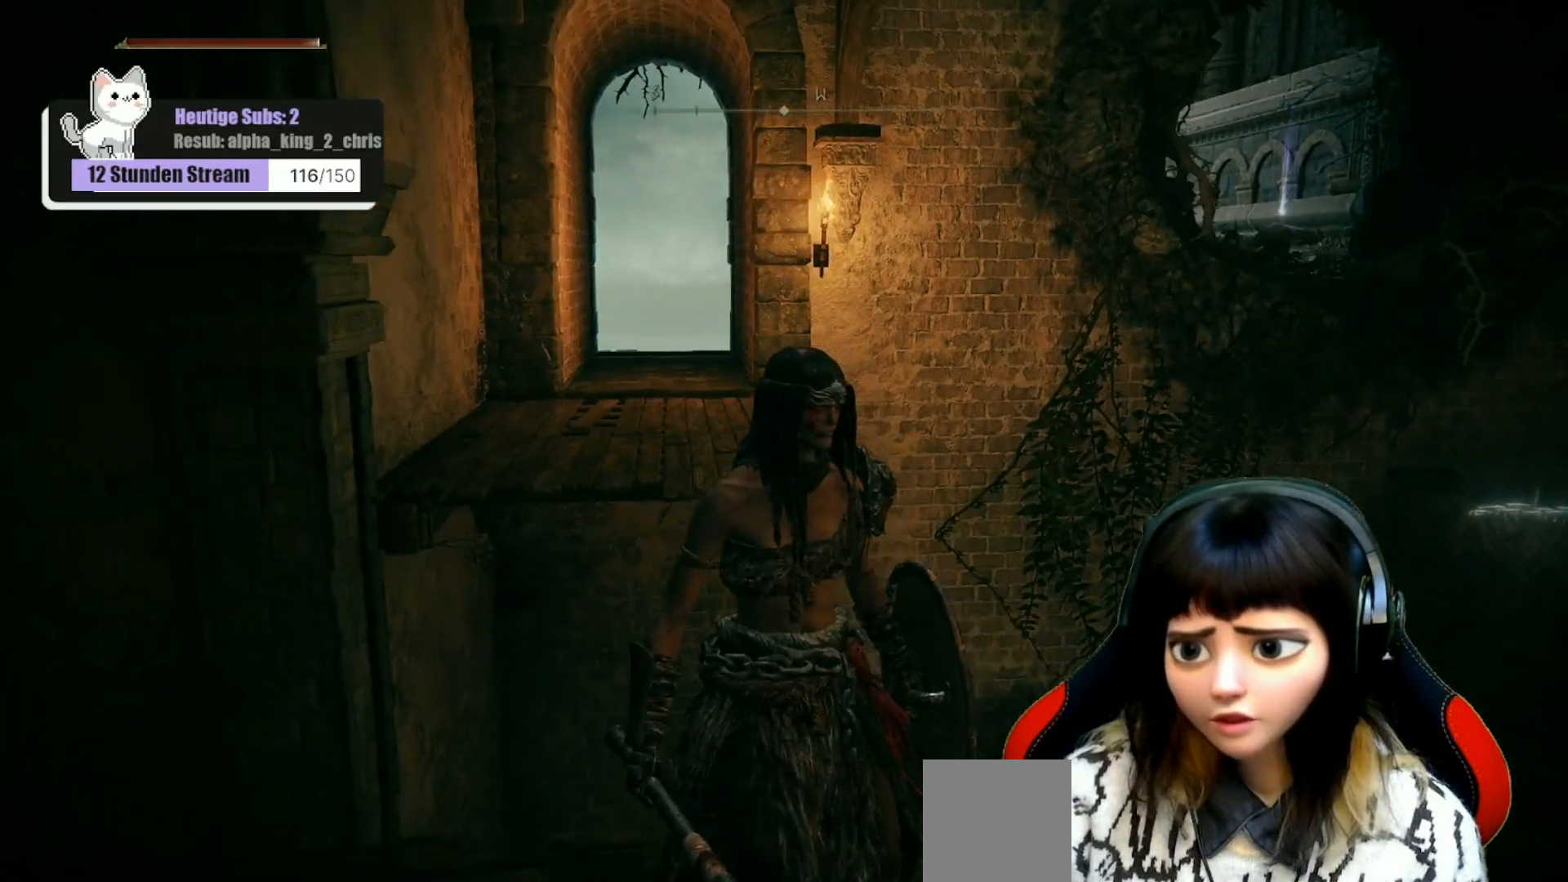
{"buttons": [], "left_stick": "center", "right_stick": "center", "events": [[400, "right_stick", "center"]]}
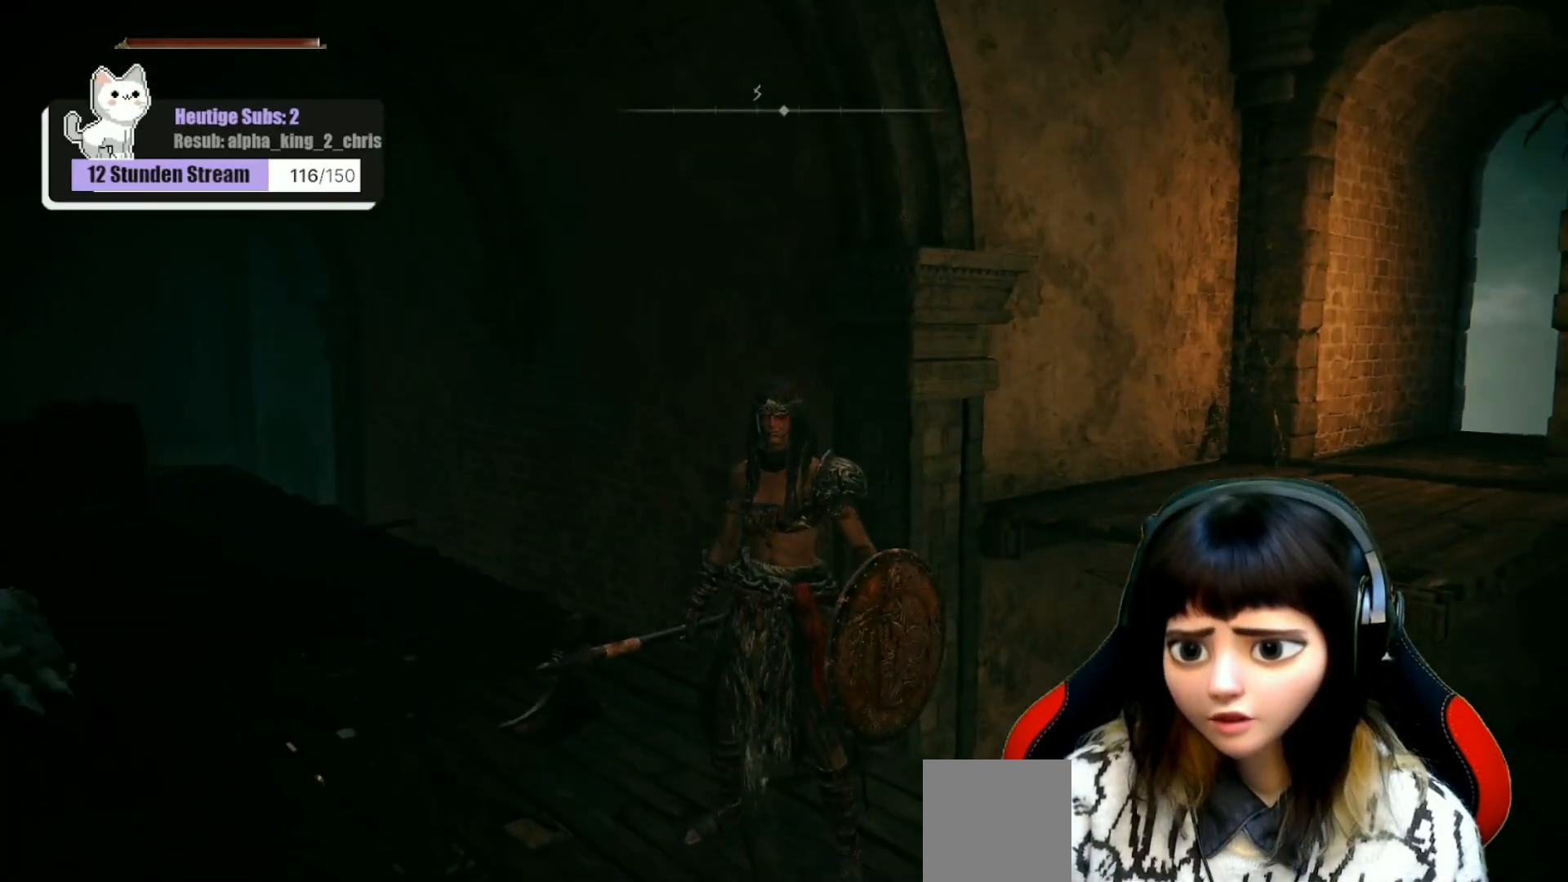
{"buttons": [], "left_stick": "center", "right_stick": "center", "events": [[17, "right_stick", "left"], [267, "right_stick", "center"]]}
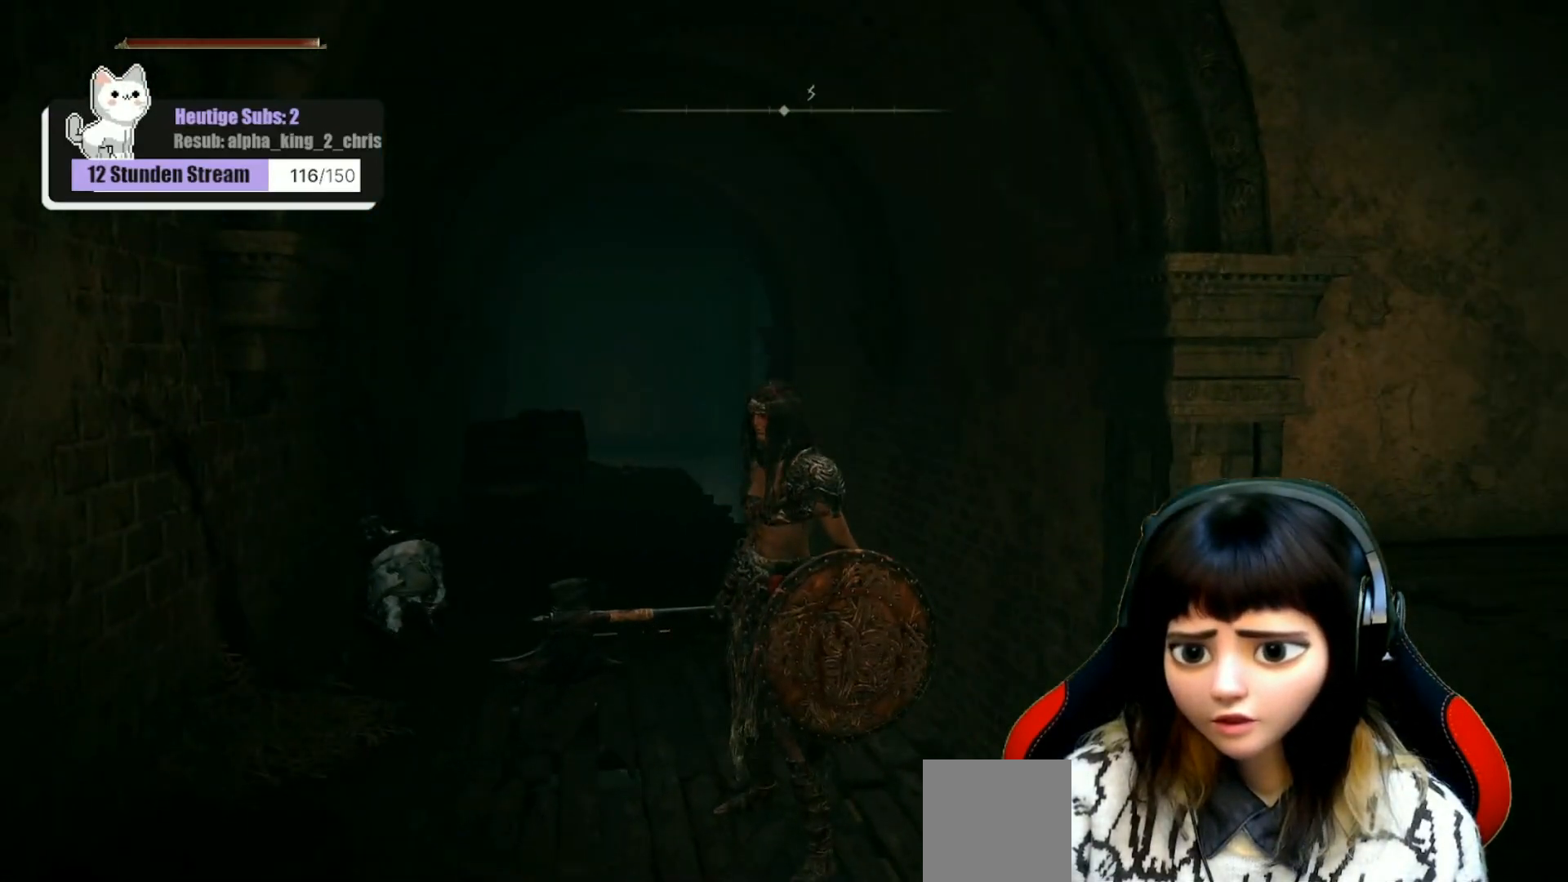
{"buttons": [], "left_stick": "center", "right_stick": "right", "events": [[83, "right_stick", "right"]]}
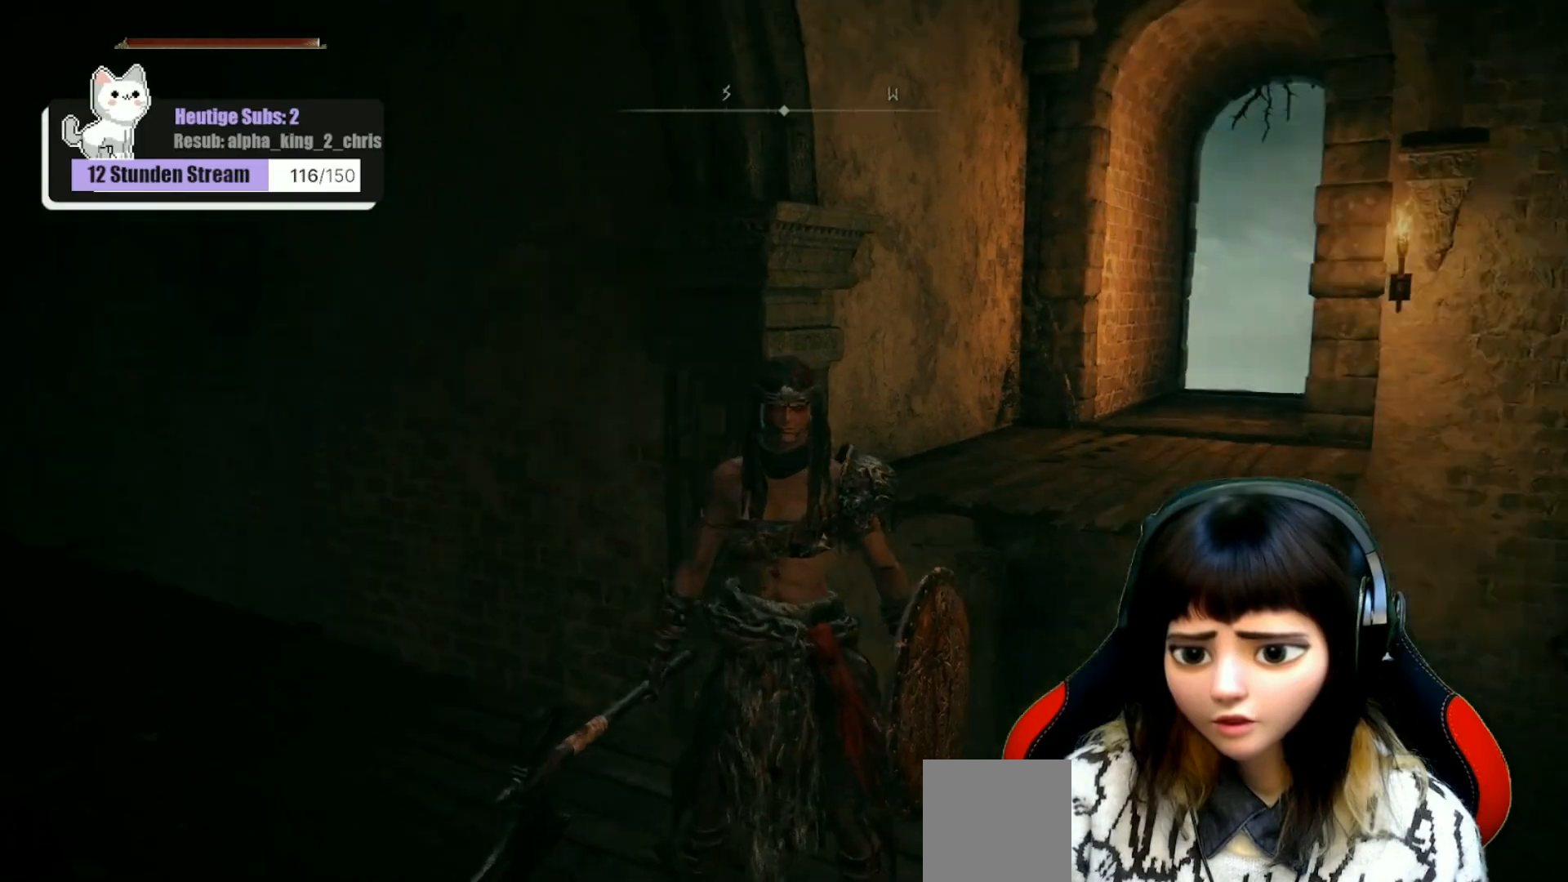
{"buttons": [], "left_stick": "center", "right_stick": "right", "events": []}
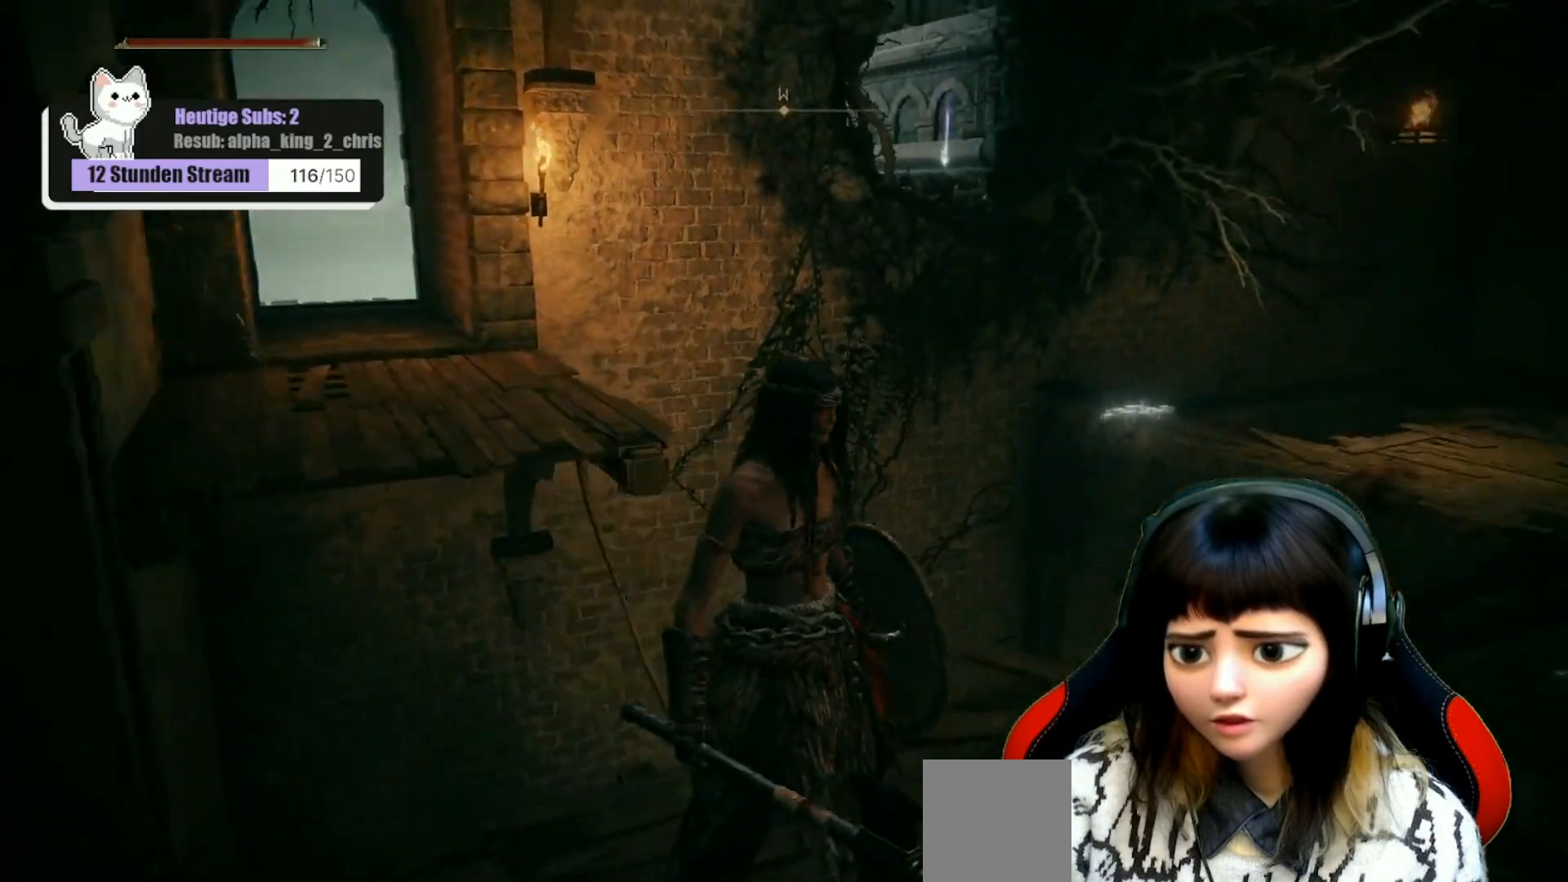
{"buttons": [], "left_stick": "center", "right_stick": "right", "events": [[133, "right_stick", "center"], [383, "right_stick", "right"]]}
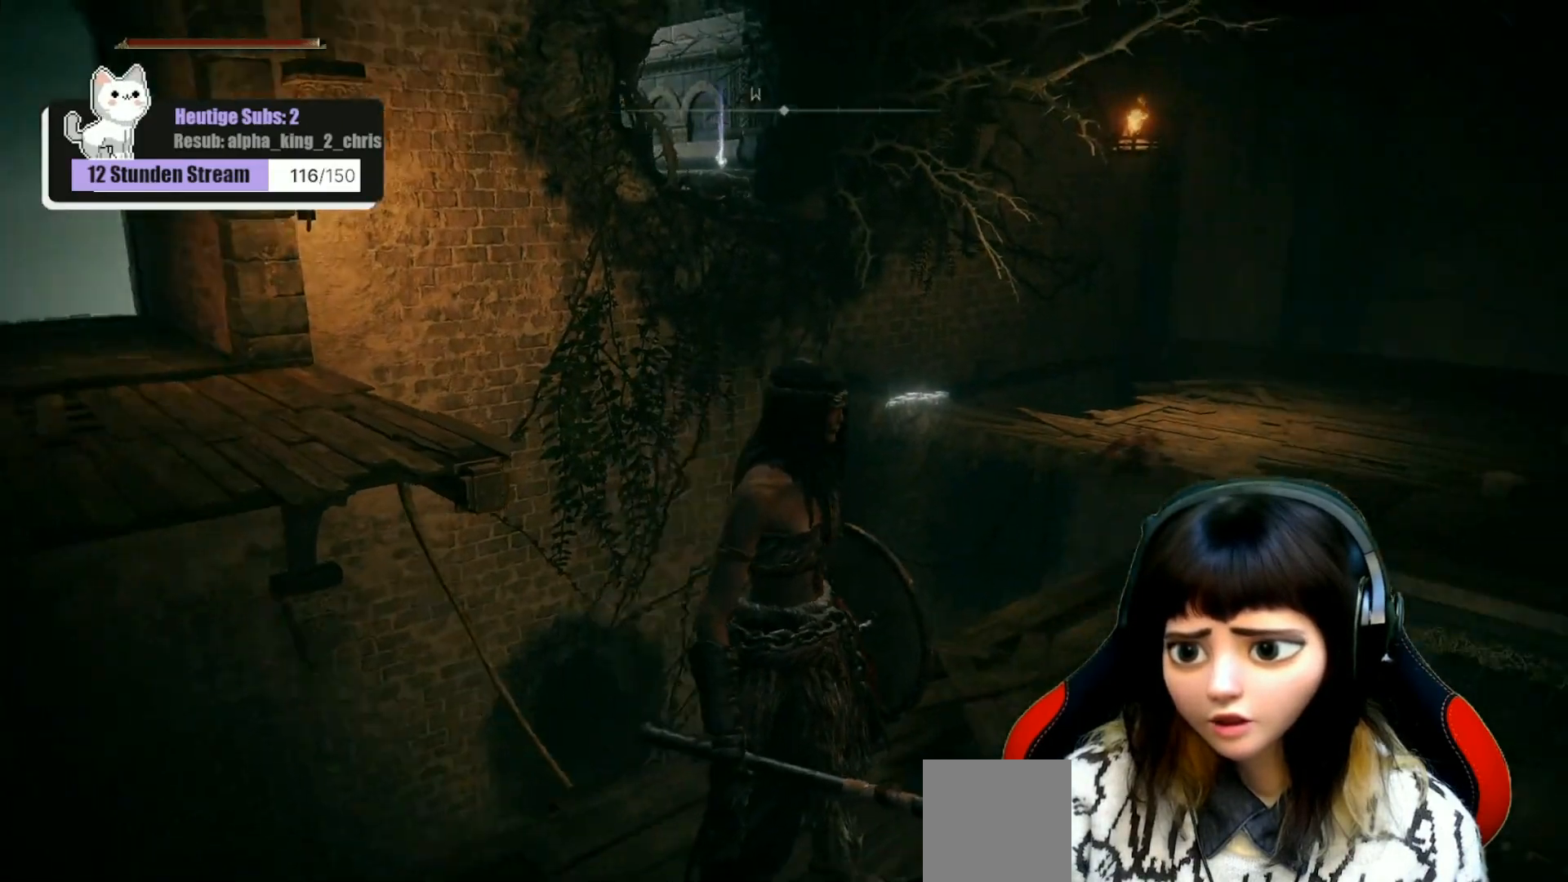
{"buttons": [], "left_stick": "center", "right_stick": "center", "events": [[117, "right_stick", "center"]]}
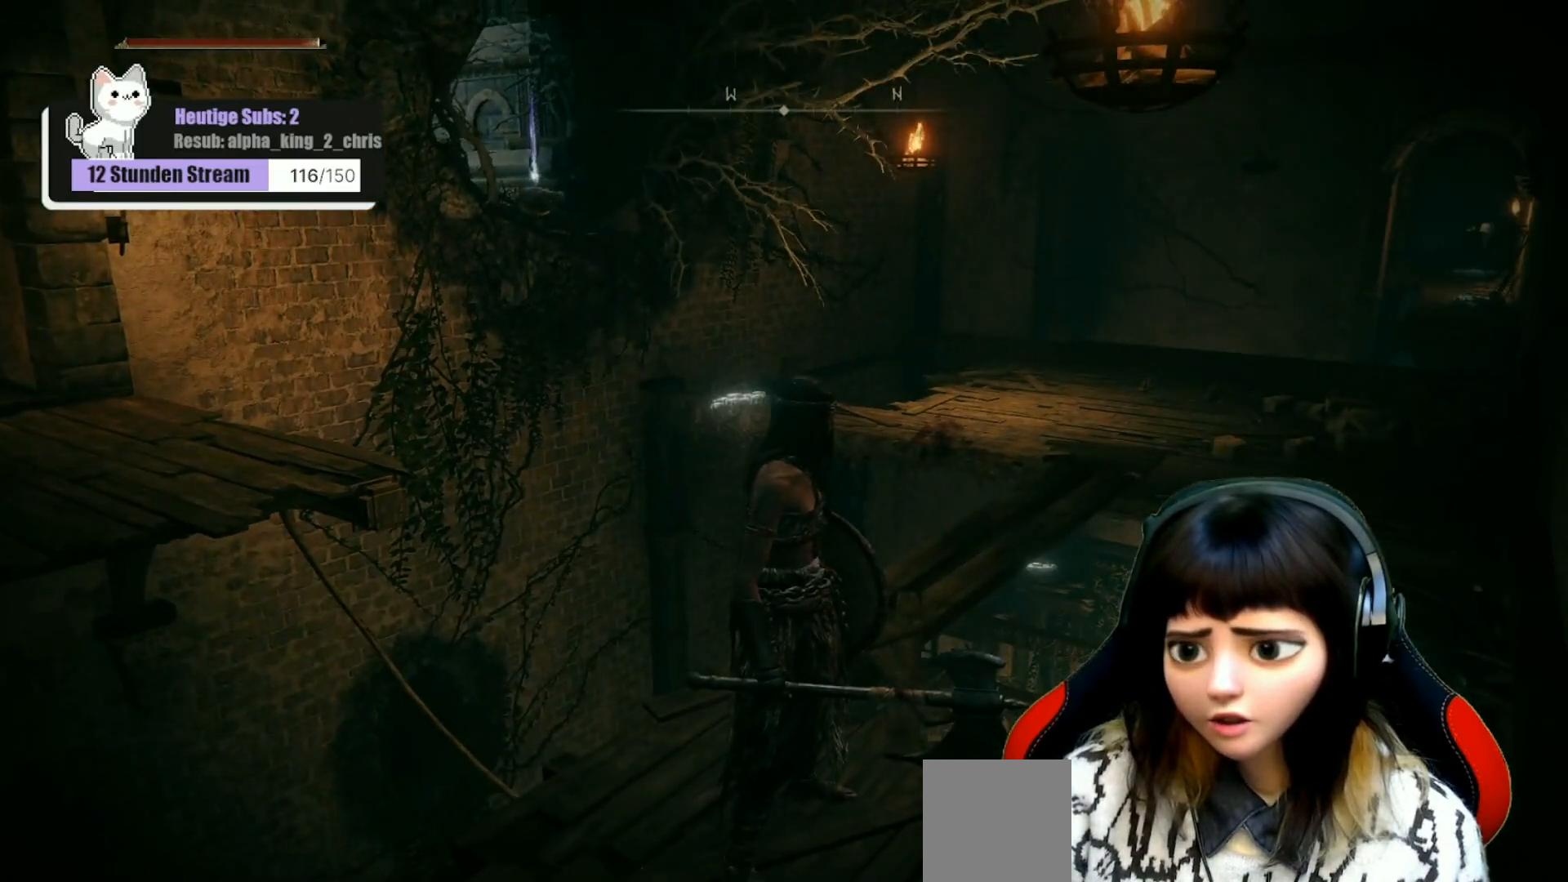
{"buttons": [], "left_stick": "left", "right_stick": "right", "events": [[450, "right_stick", "right"], [500, "left_stick", "left"]]}